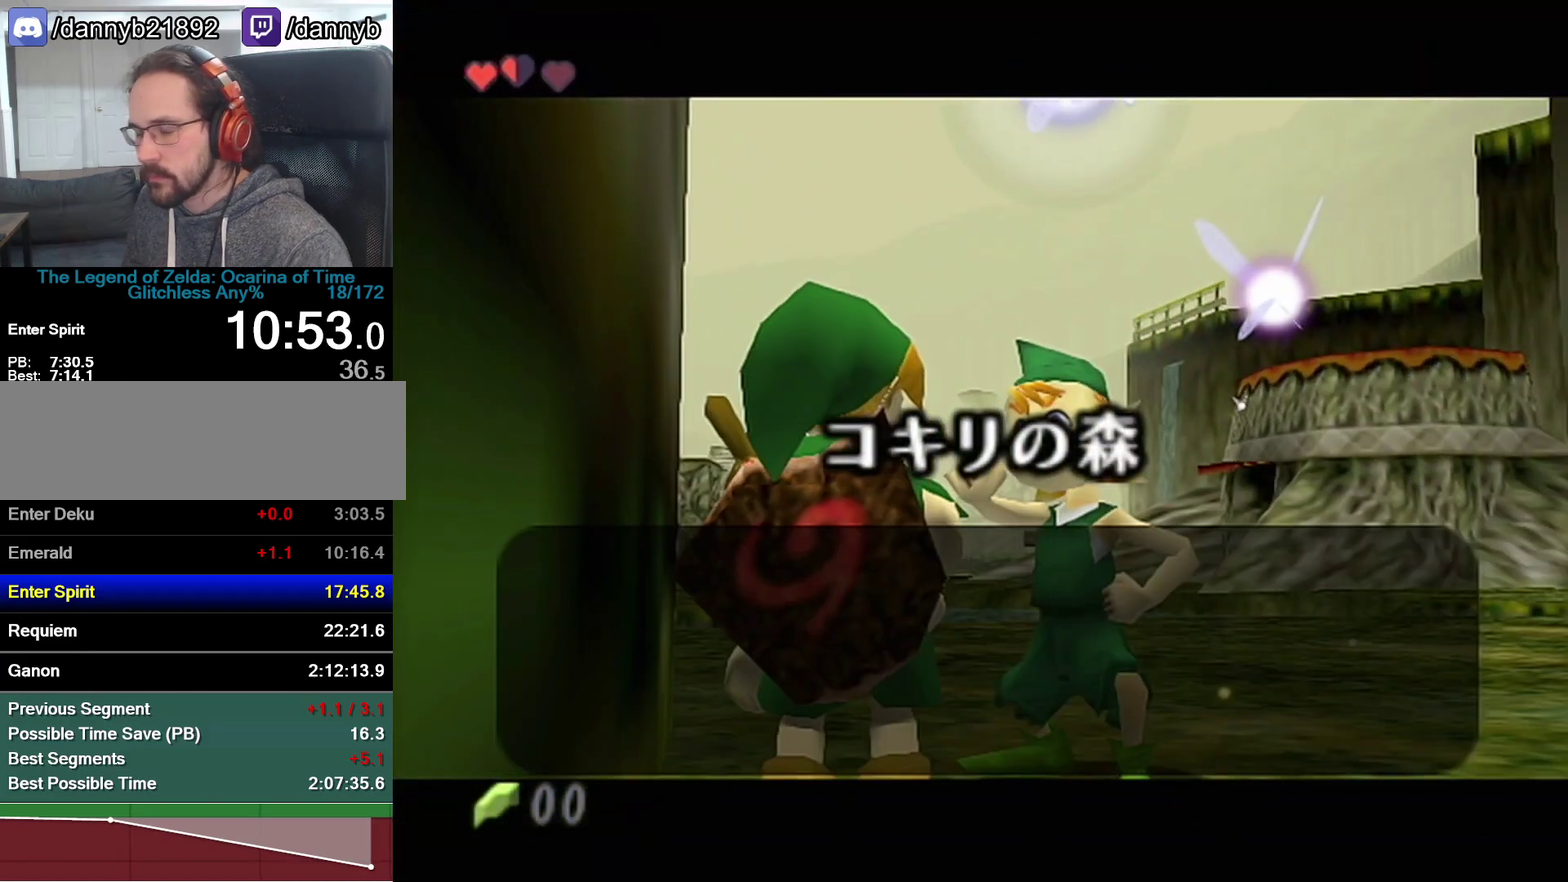
Gameplay with a controller (Nintendo layout); each line is a JSON object with the inputs held at the frame after it. "events" lists button and stick changes between this image and that frame as [ms after this image, input, new state], when the widget could be followed in between. Not read: L3 R3.
{"buttons": ["A"], "left_stick": "center"}
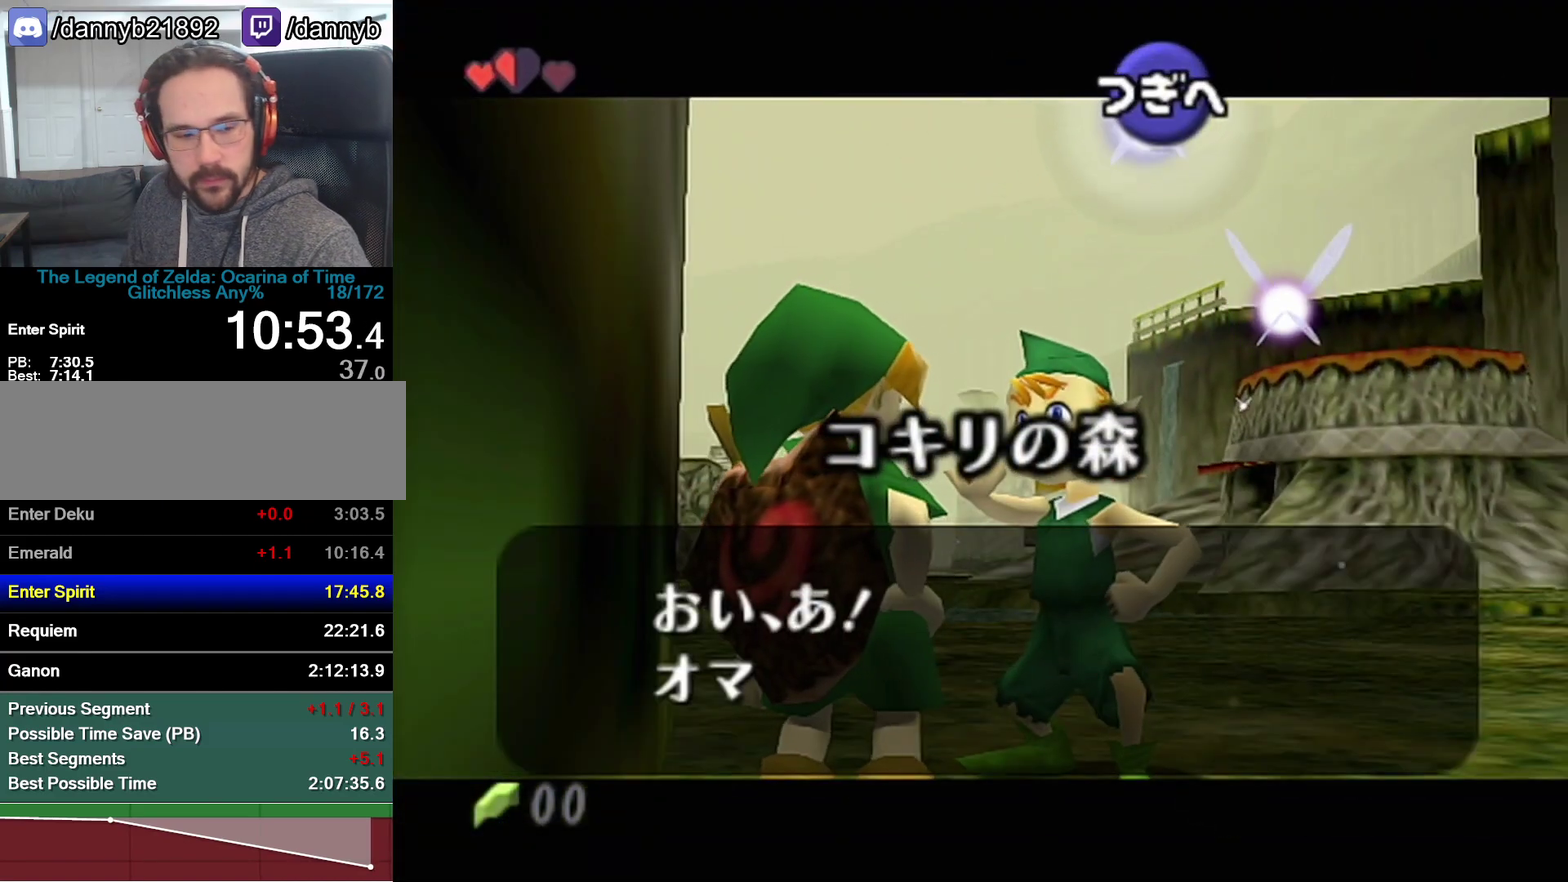
{"buttons": ["B"], "left_stick": "center", "events": [[17, "A", "up"], [17, "B", "down"], [50, "B", "up"], [83, "A", "down"], [117, "A", "up"], [117, "B", "down"], [200, "A", "down"], [200, "B", "up"], [250, "A", "up"], [250, "B", "down"], [300, "A", "down"], [300, "B", "up"], [367, "A", "up"], [367, "B", "down"], [400, "B", "up"], [433, "A", "down"], [467, "A", "up"], [500, "B", "down"]]}
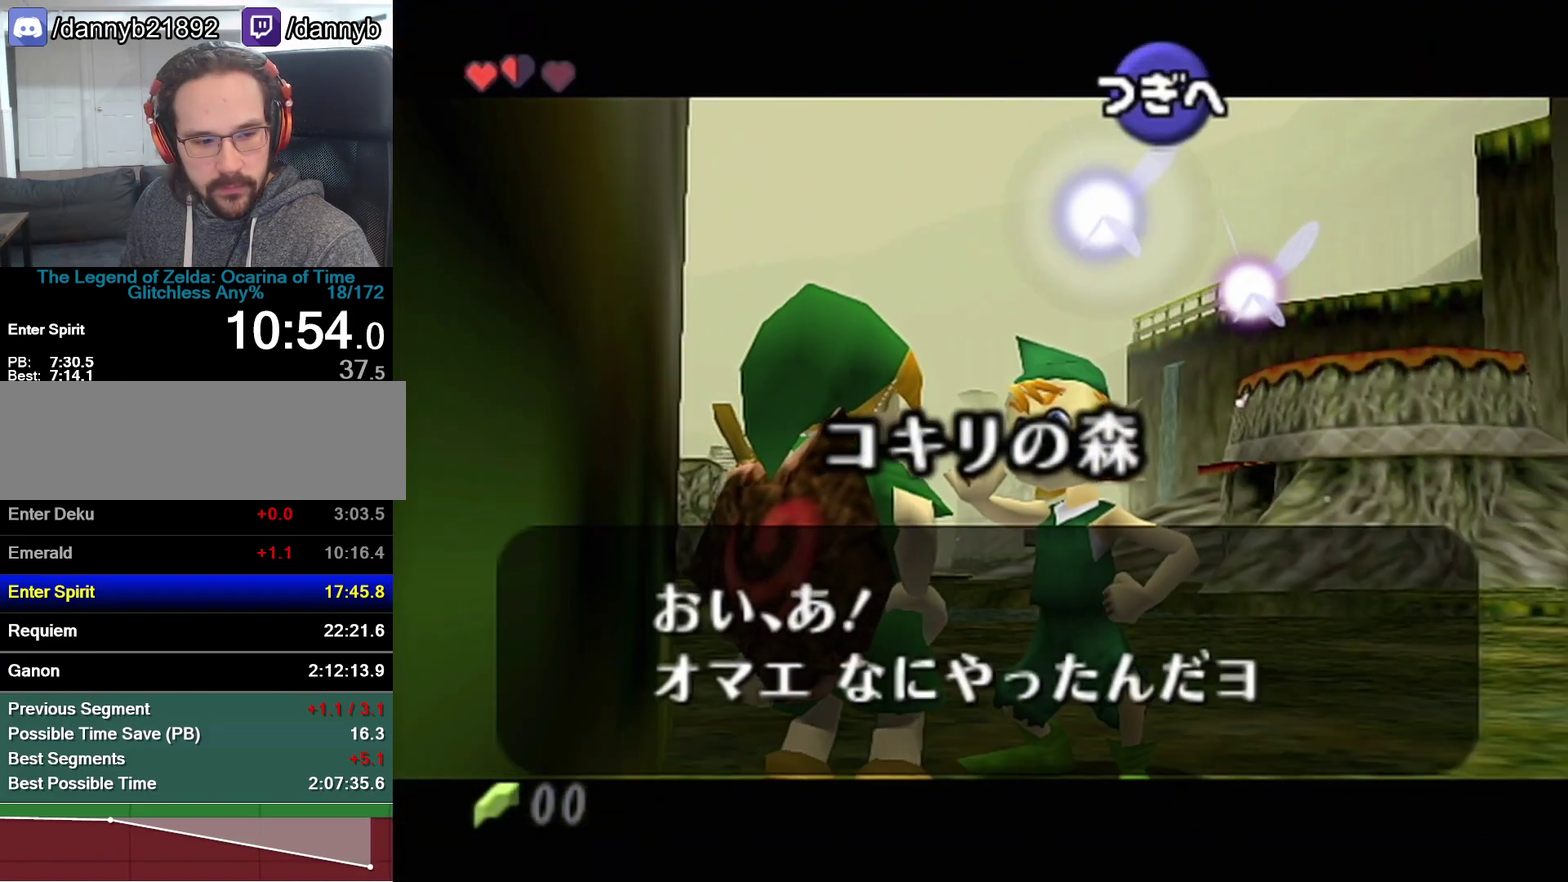
{"buttons": ["A"], "left_stick": "center", "events": [[17, "B", "up"], [50, "A", "down"], [83, "A", "up"], [83, "B", "down"], [150, "A", "down"], [150, "B", "up"], [217, "A", "up"], [217, "B", "down"], [367, "B", "up"], [433, "A", "down"], [433, "B", "down"], [467, "A", "up"], [483, "A", "down"], [483, "B", "up"]]}
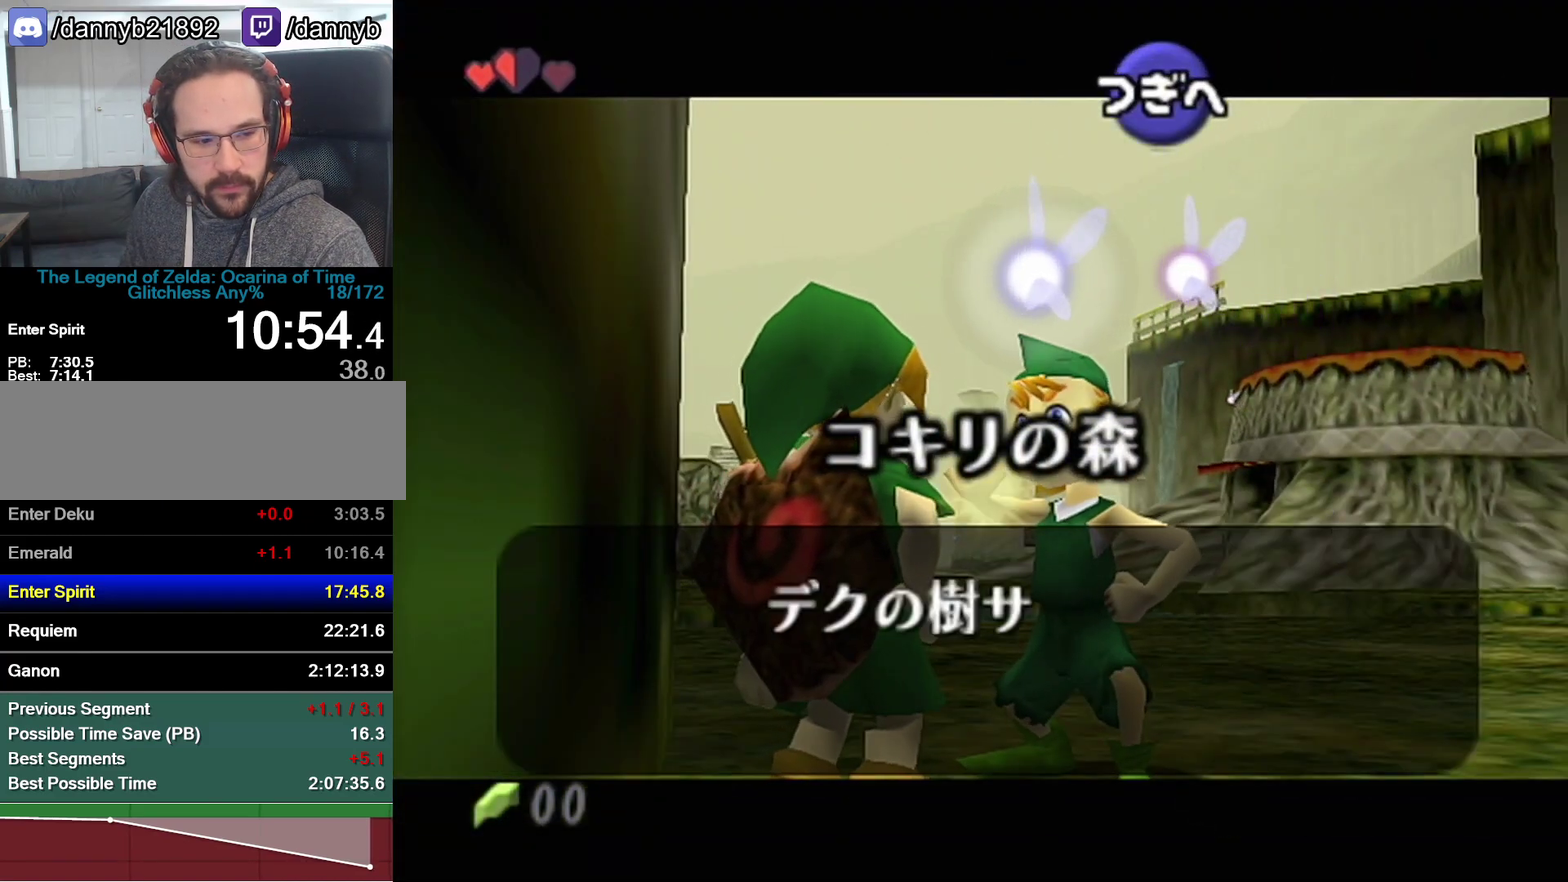
{"buttons": ["A", "R1"], "left_stick": "center", "events": [[50, "A", "up"], [50, "B", "down"], [117, "A", "down"], [117, "B", "up"], [183, "A", "up"], [183, "B", "down"], [233, "A", "down"], [233, "B", "up"], [233, "R1", "down"], [300, "A", "up"], [400, "B", "down"], [467, "A", "down"], [467, "B", "up"]]}
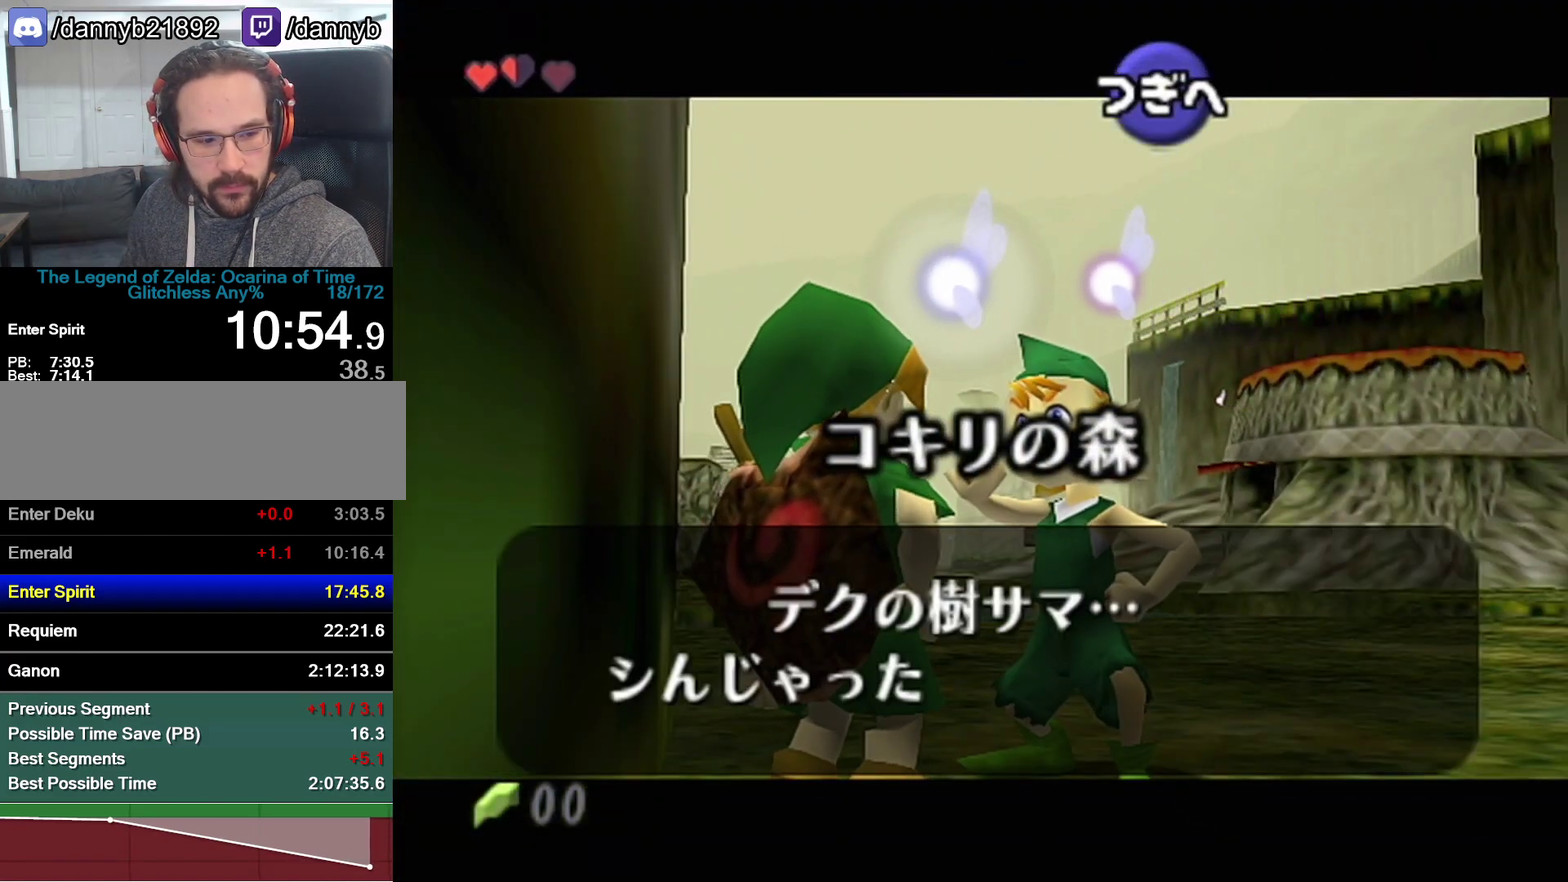
{"buttons": ["B", "R1"], "left_stick": "center", "events": [[17, "A", "up"], [17, "B", "down"], [83, "A", "down"], [83, "B", "up"], [150, "A", "up"], [150, "B", "down"], [217, "A", "down"], [217, "B", "up"], [267, "A", "up"], [333, "A", "down"], [483, "A", "up"], [483, "B", "down"]]}
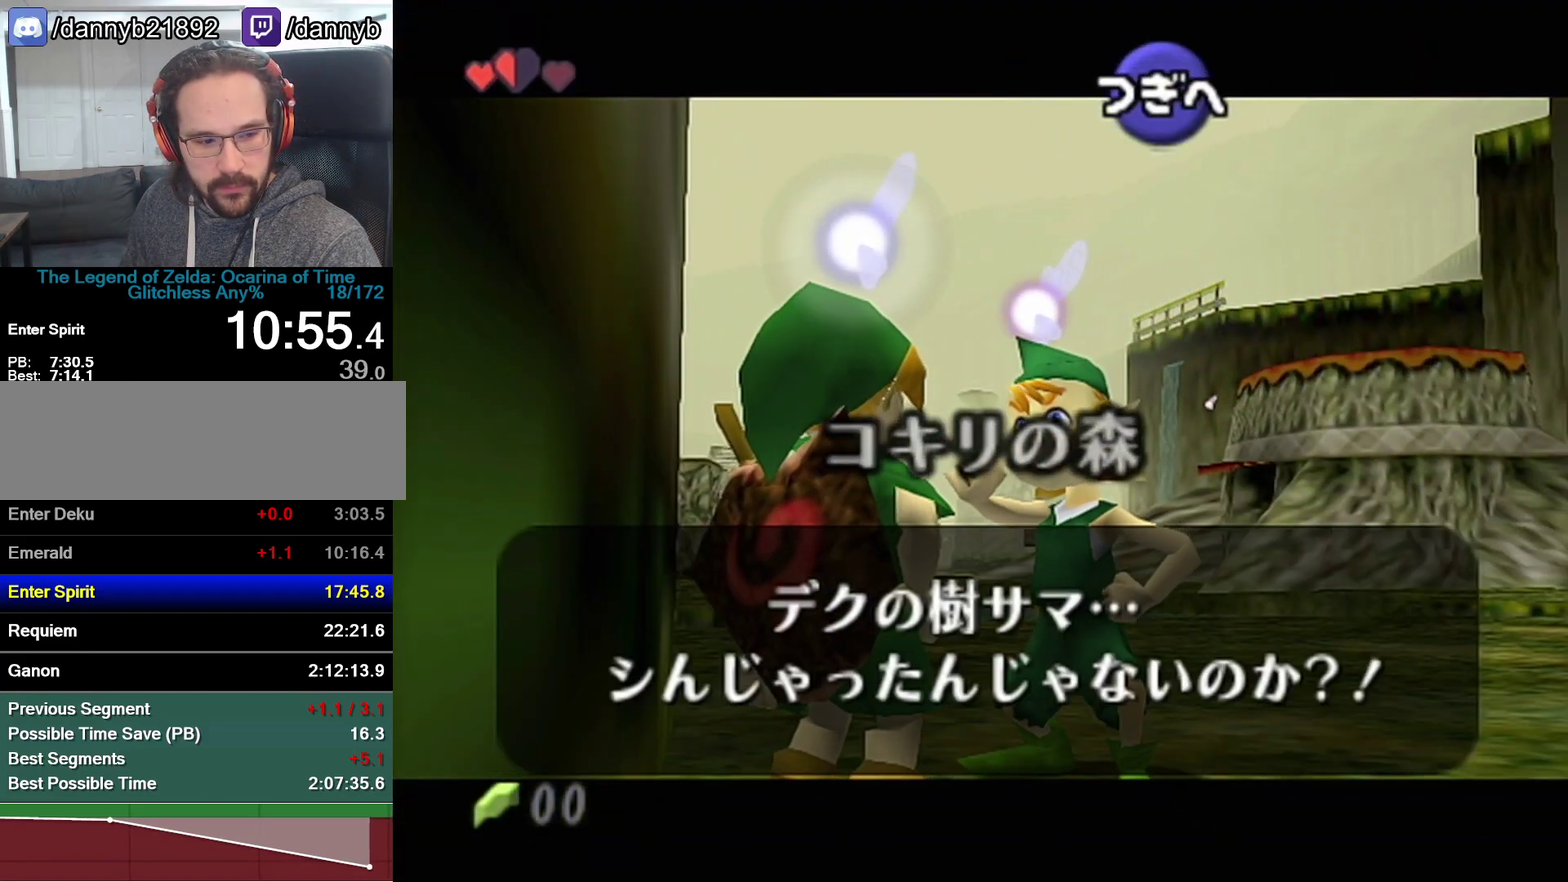
{"buttons": ["R1"], "left_stick": "center", "events": [[50, "B", "up"], [117, "B", "down"], [183, "A", "down"], [183, "B", "up"], [333, "A", "up"], [400, "A", "down"], [467, "A", "up"]]}
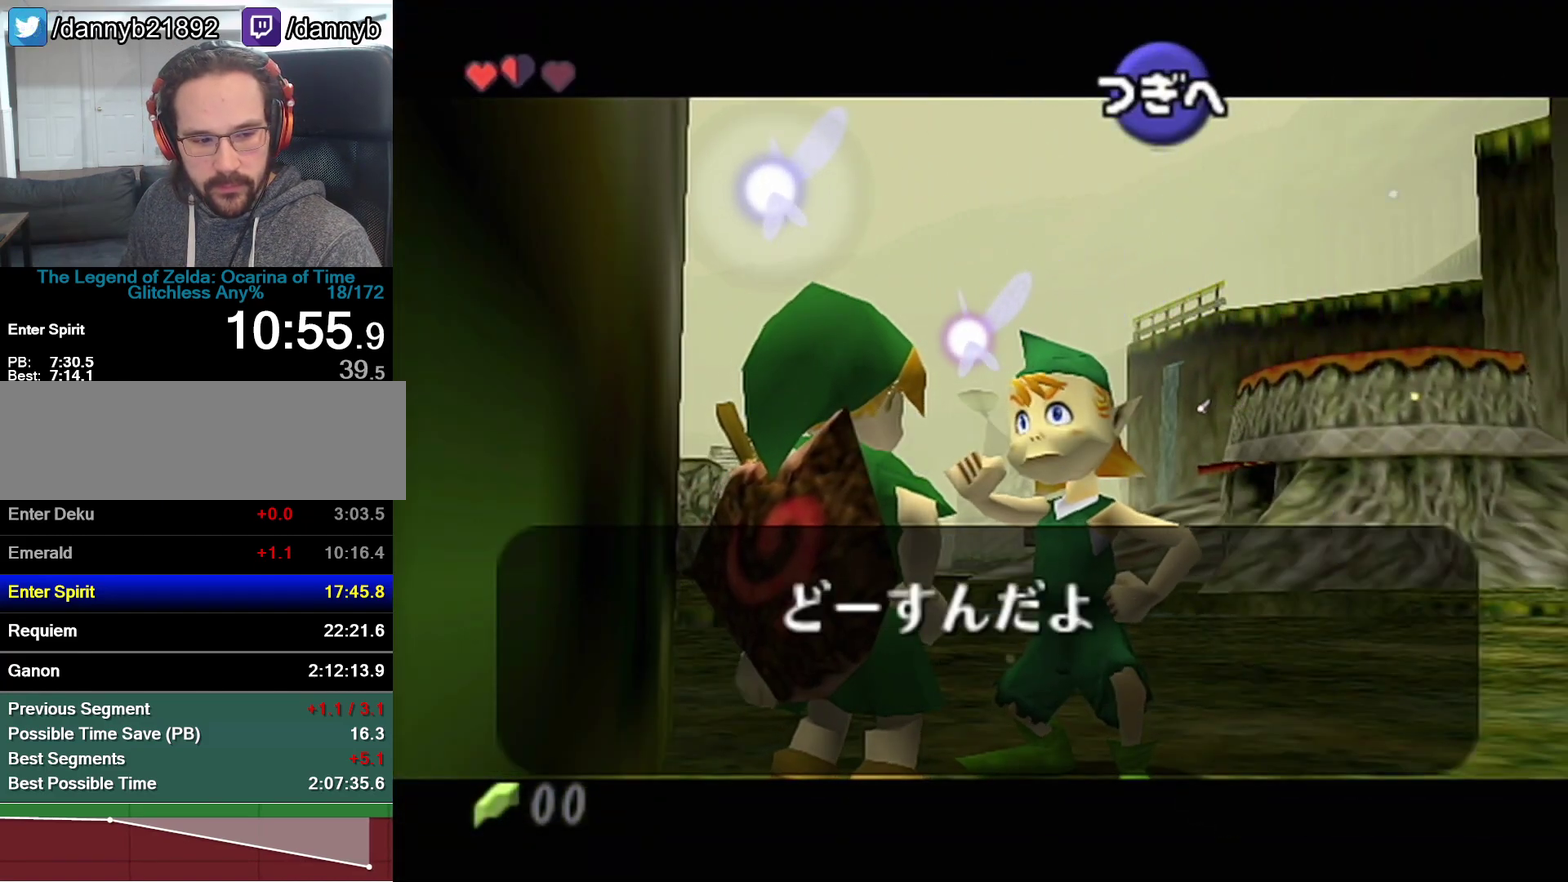
{"buttons": ["A"], "left_stick": "center", "events": [[50, "B", "down"], [117, "A", "down"], [117, "B", "up"], [183, "A", "up"], [233, "A", "down"], [300, "A", "up"], [300, "B", "down"], [367, "A", "down"], [367, "B", "up"], [500, "R1", "up"]]}
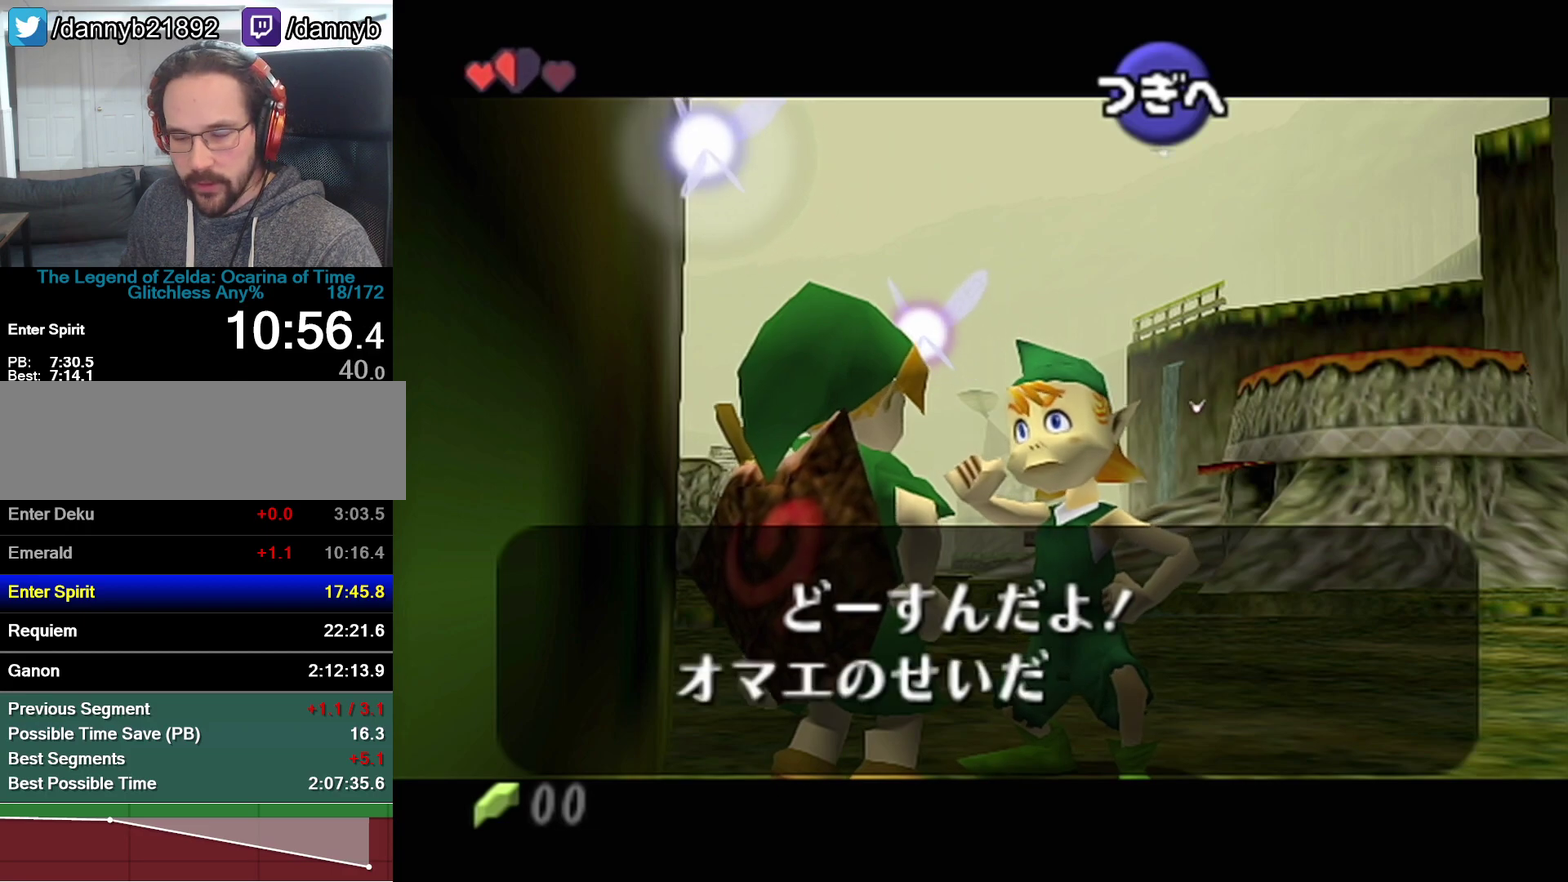
{"buttons": ["B"], "left_stick": "center", "events": [[17, "A", "up"], [83, "A", "down"], [183, "A", "up"], [183, "R1", "down"], [250, "R1", "up"], [300, "A", "down"], [367, "A", "up"], [433, "A", "down"], [483, "A", "up"], [483, "B", "down"]]}
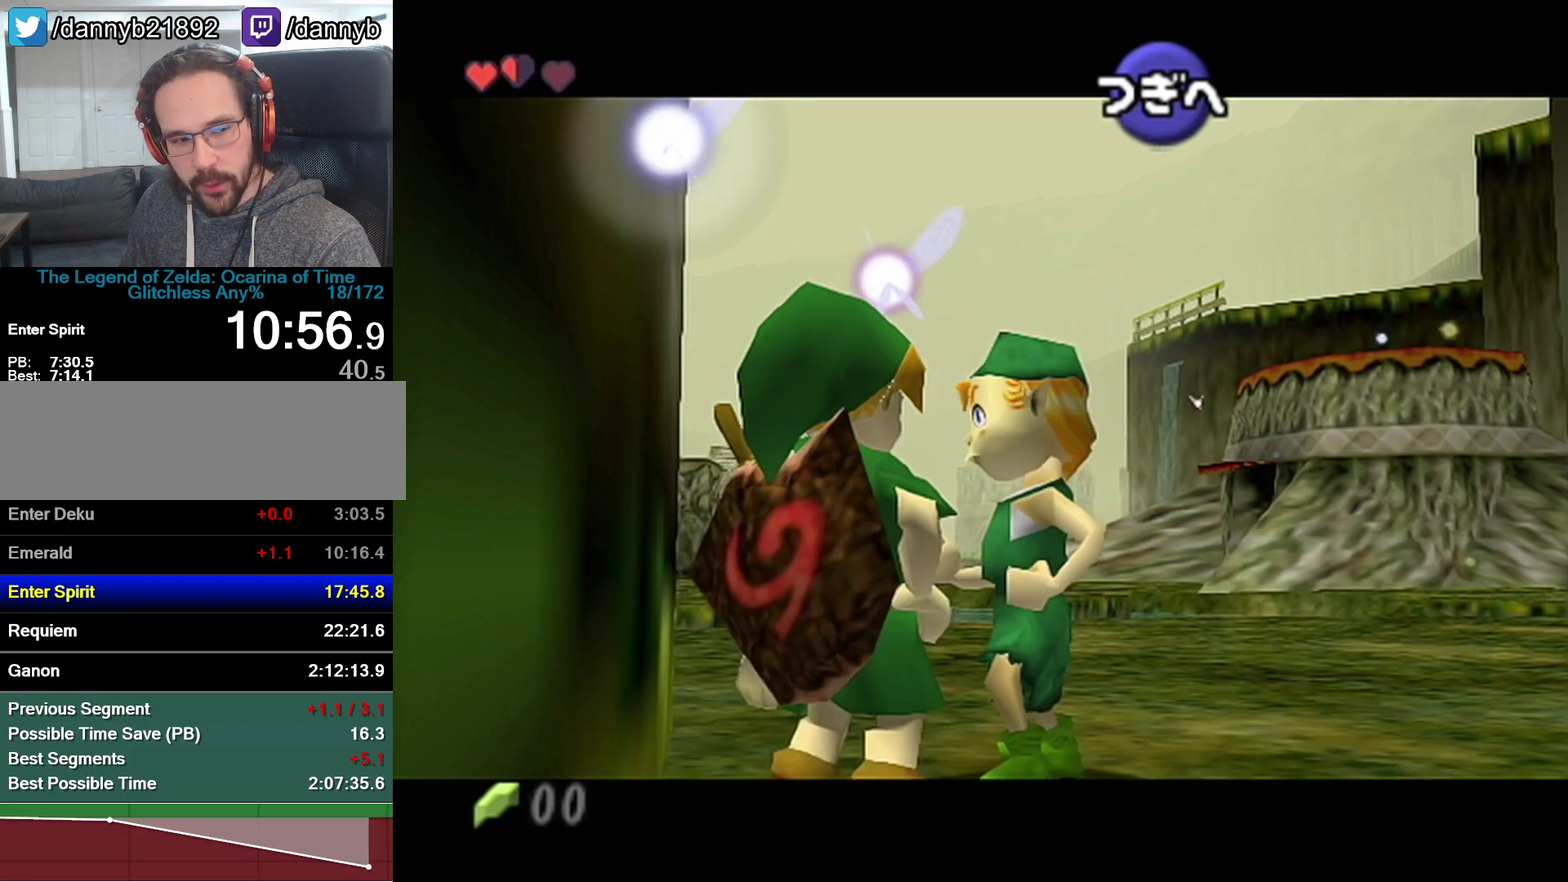
{"buttons": [], "left_stick": "center", "events": [[50, "B", "up"]]}
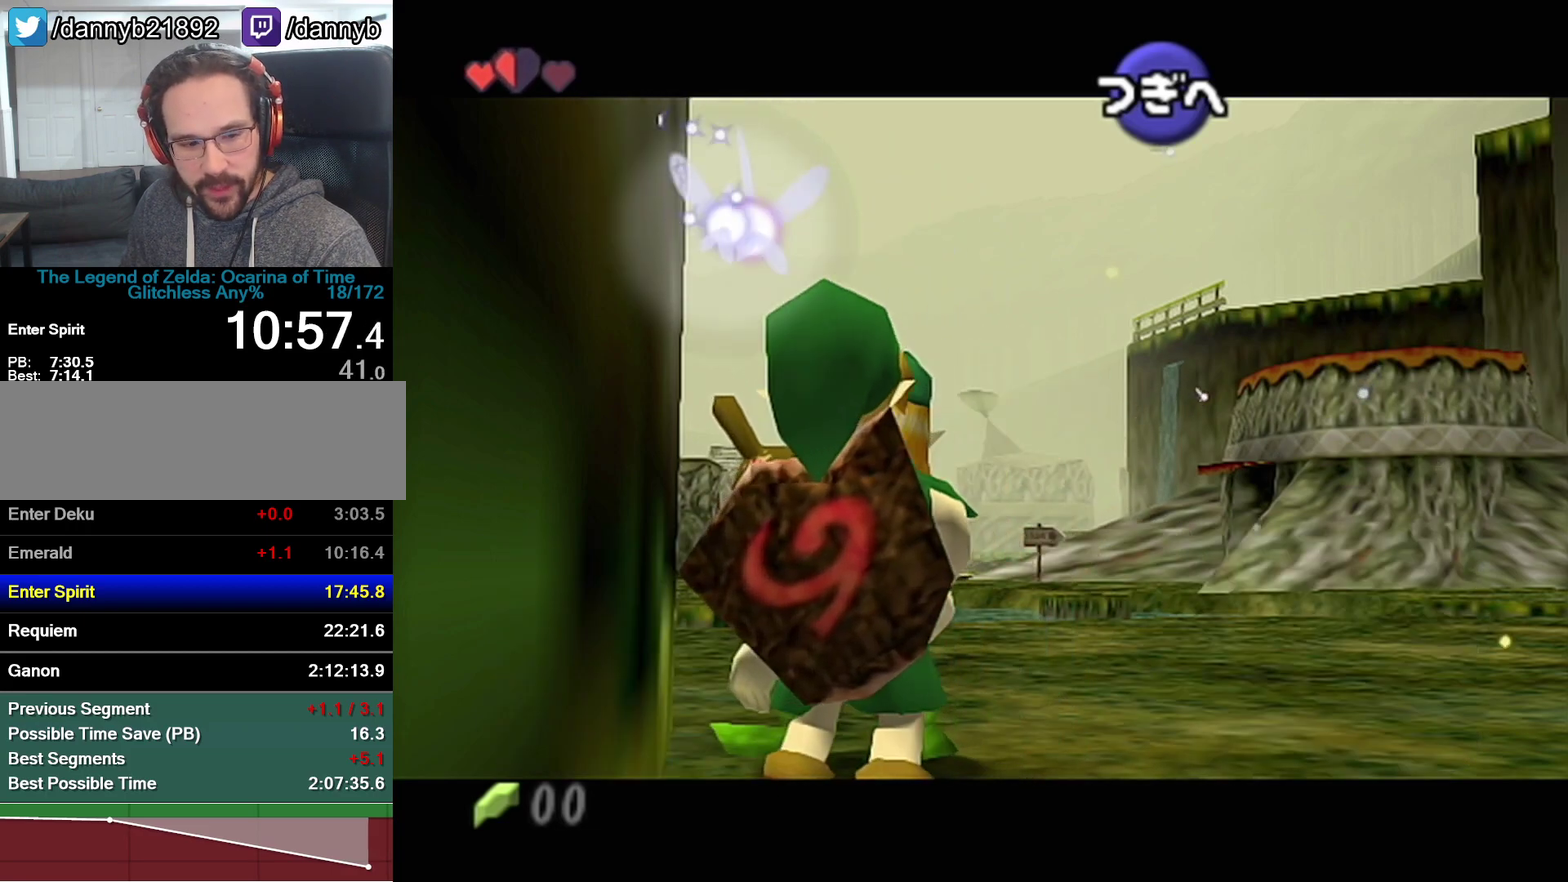
{"buttons": [], "left_stick": "center", "events": []}
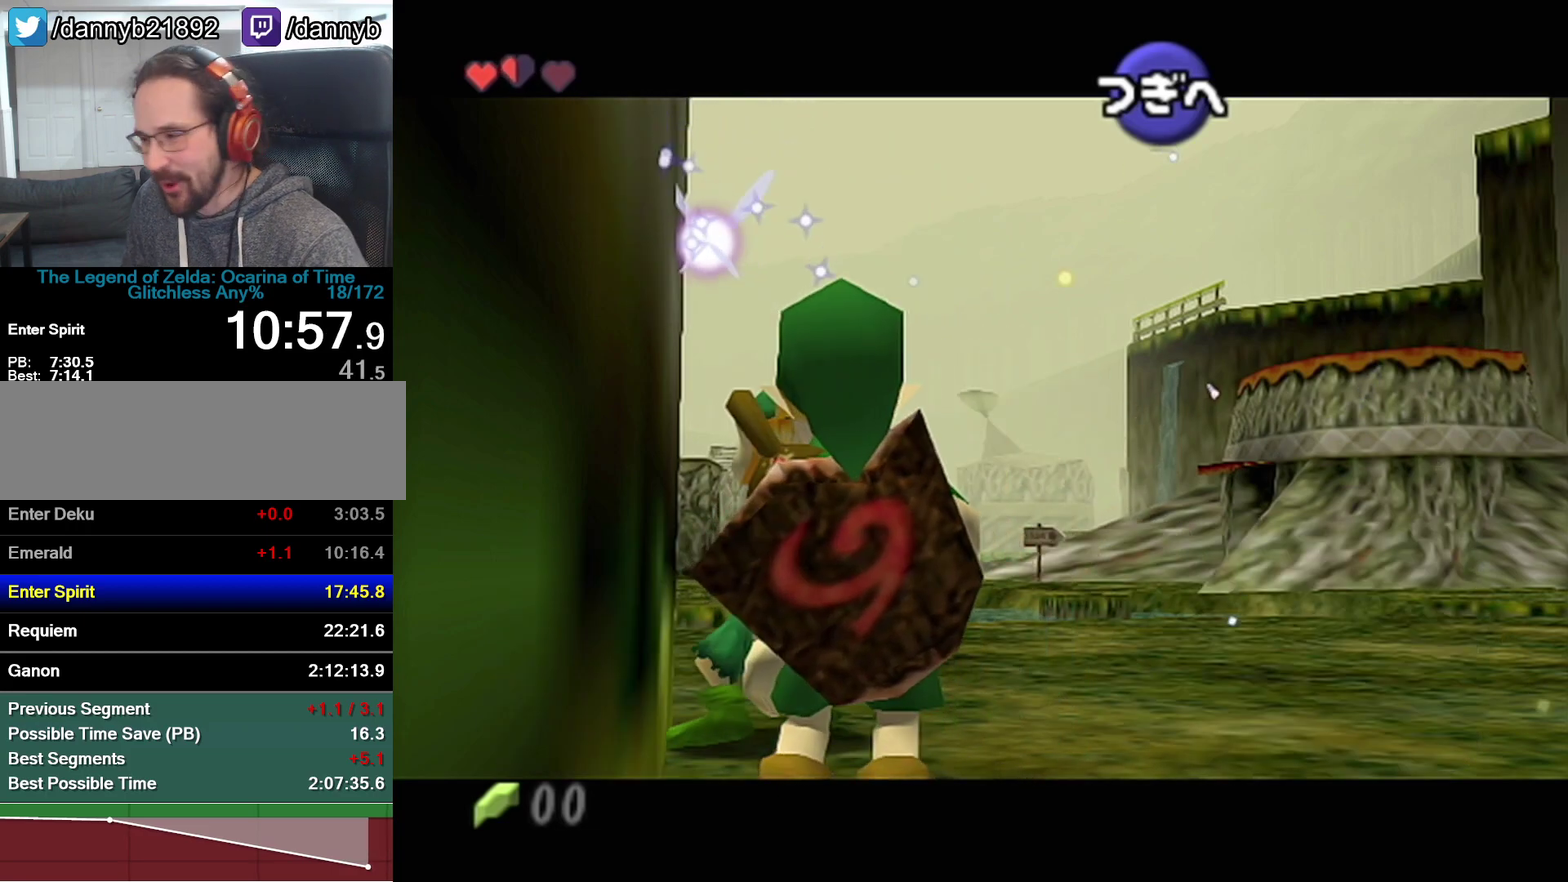
{"buttons": [], "left_stick": "up", "events": [[217, "left_stick", "up"]]}
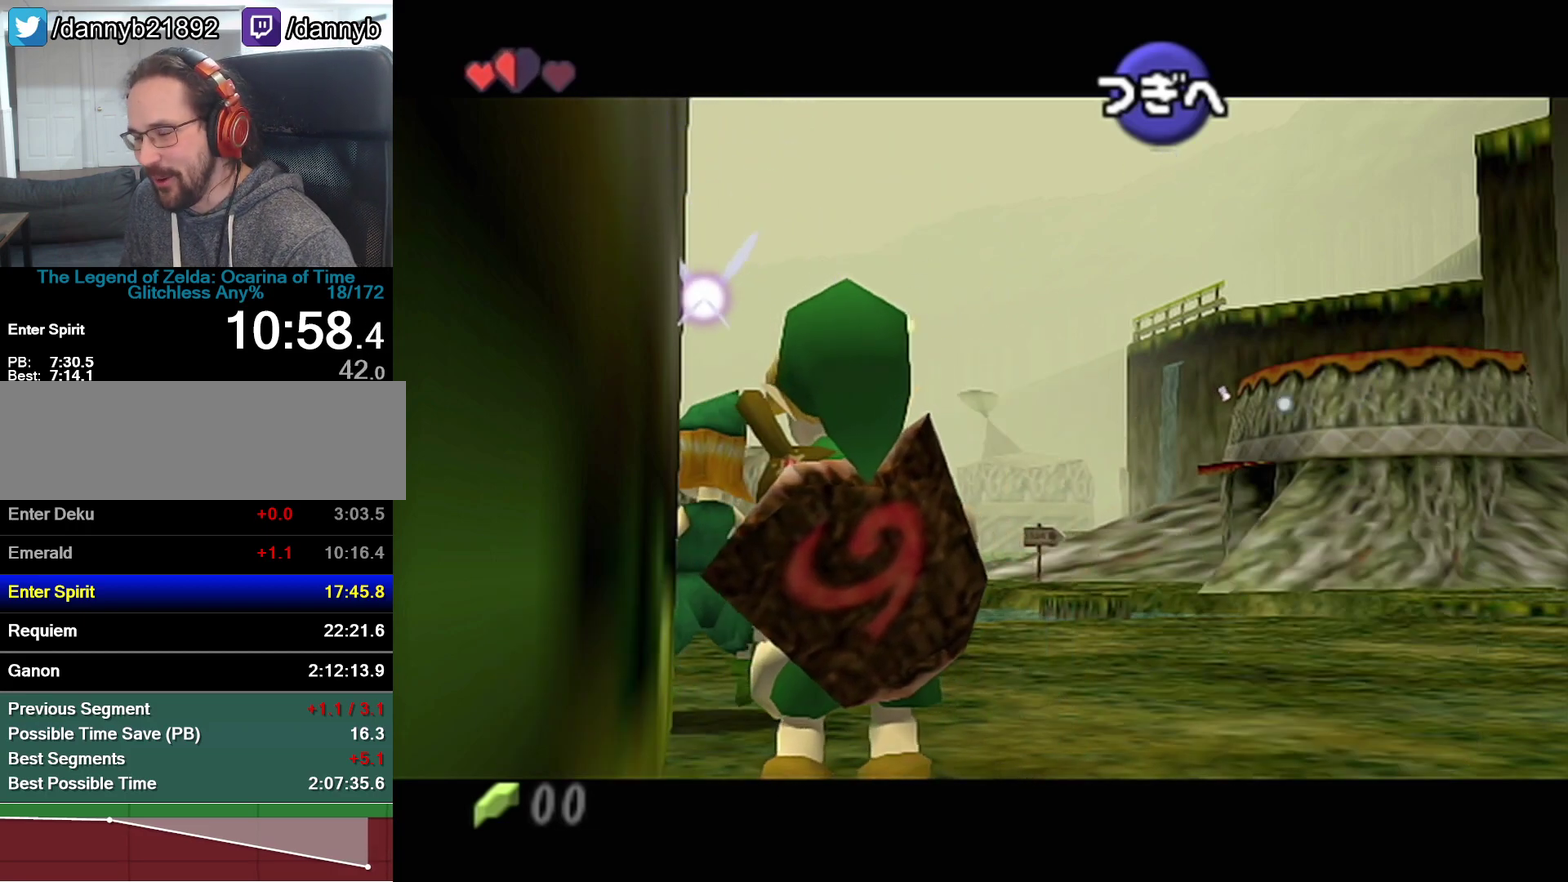
{"buttons": [], "left_stick": "up", "events": []}
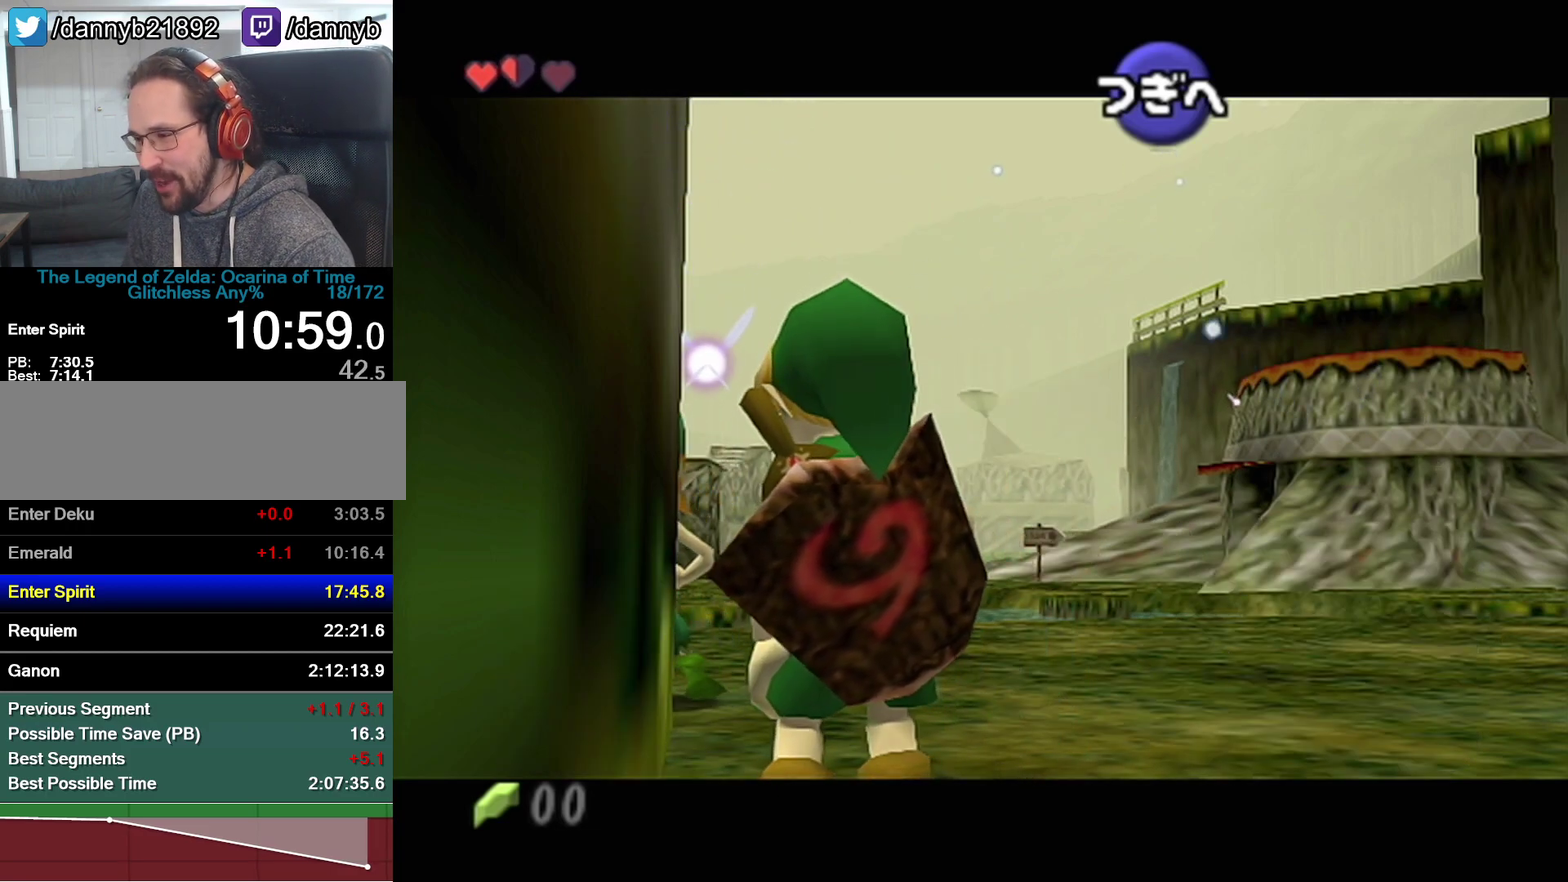
{"buttons": [], "left_stick": "up", "events": []}
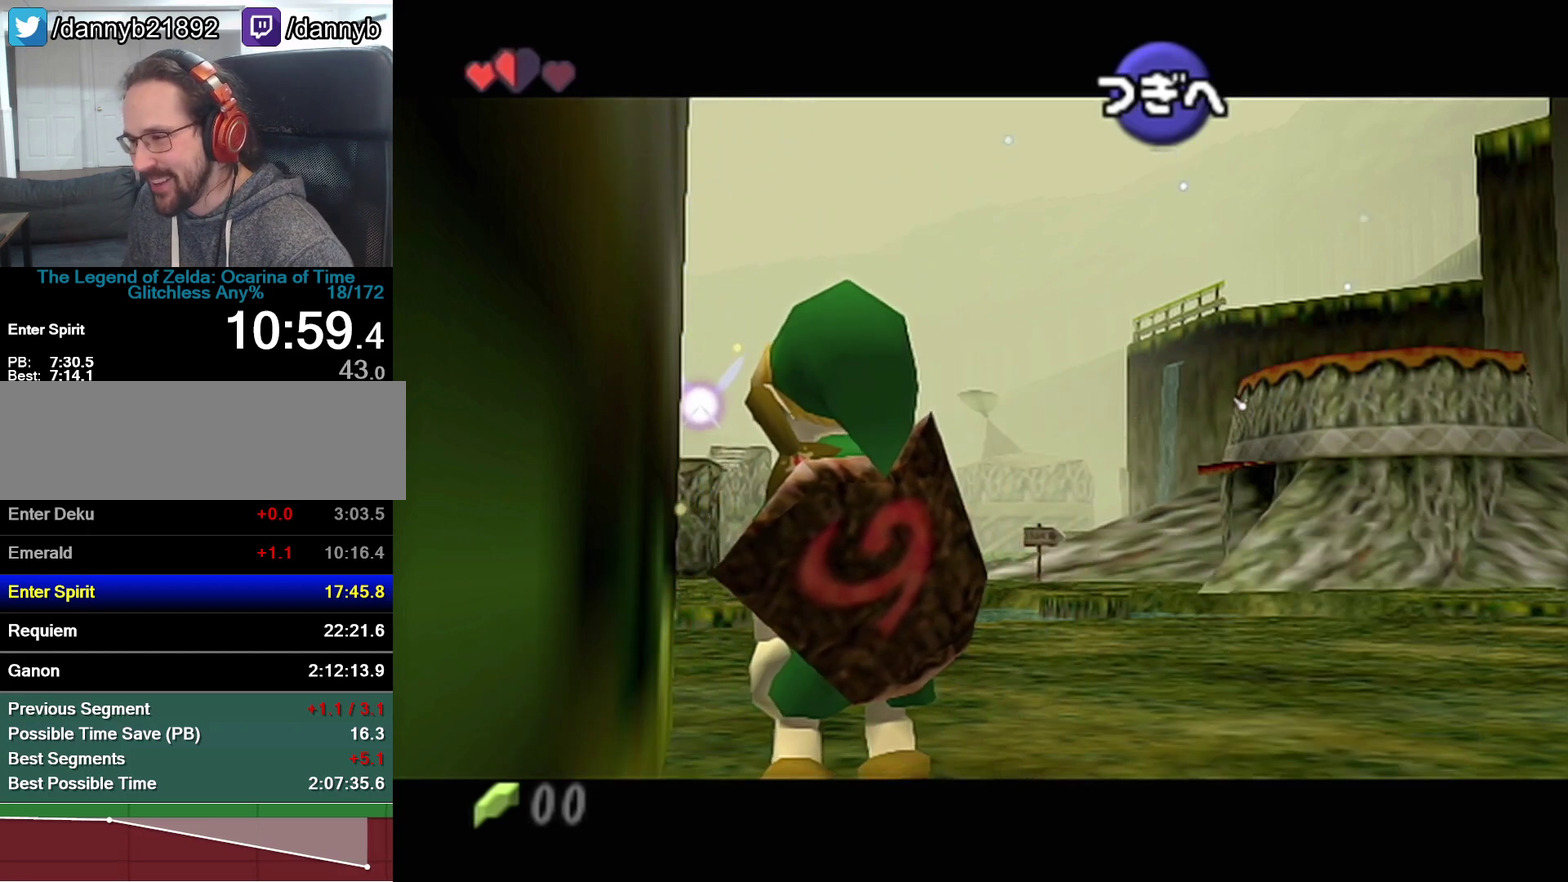
{"buttons": [], "left_stick": "up", "events": []}
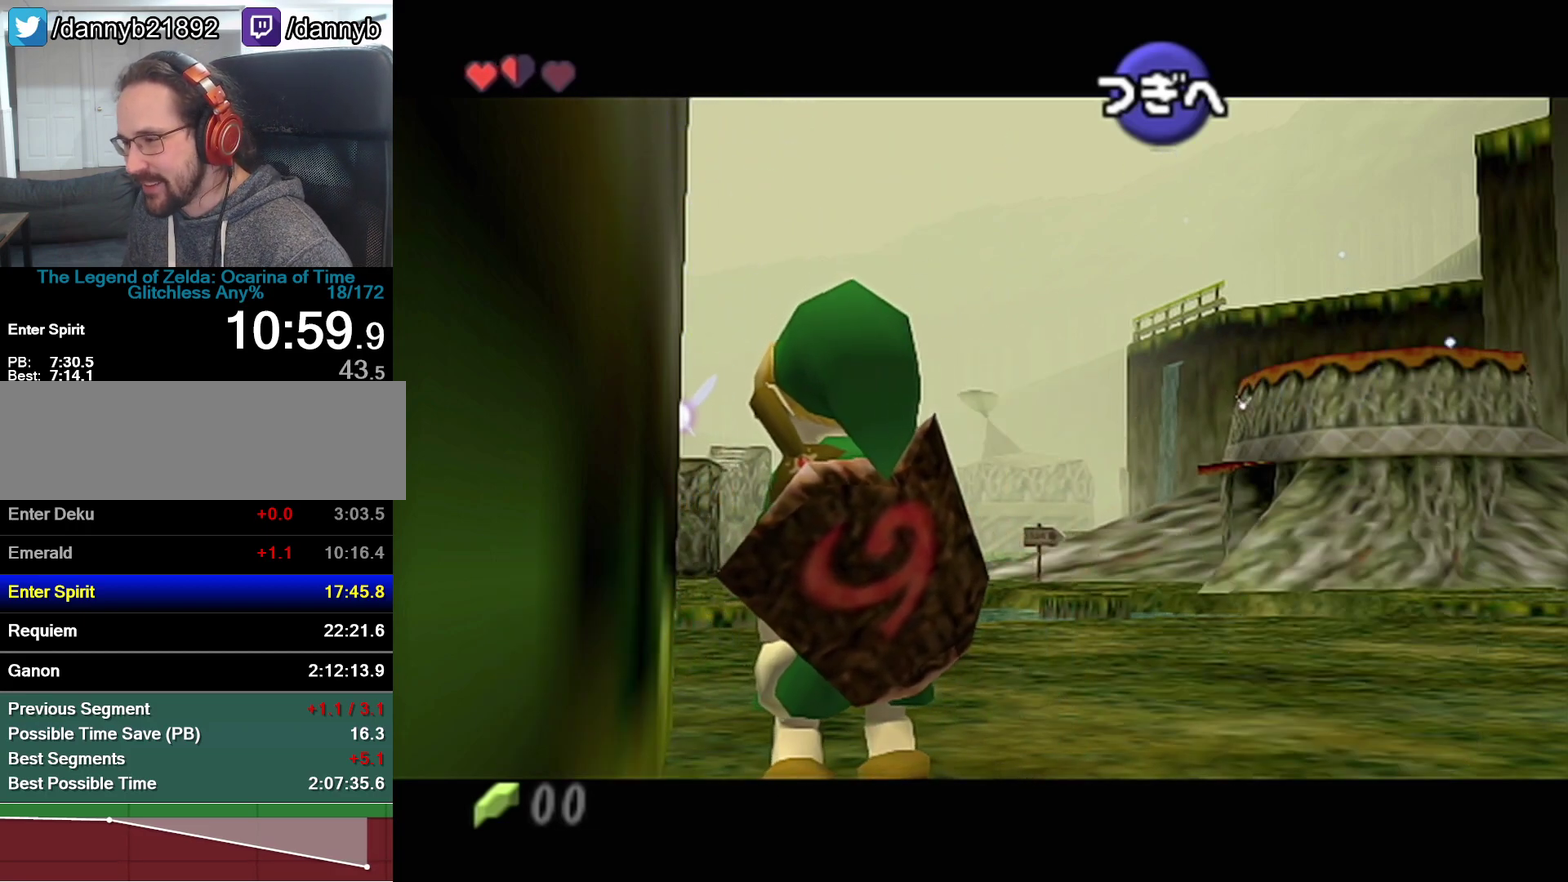
{"buttons": [], "left_stick": "up", "events": []}
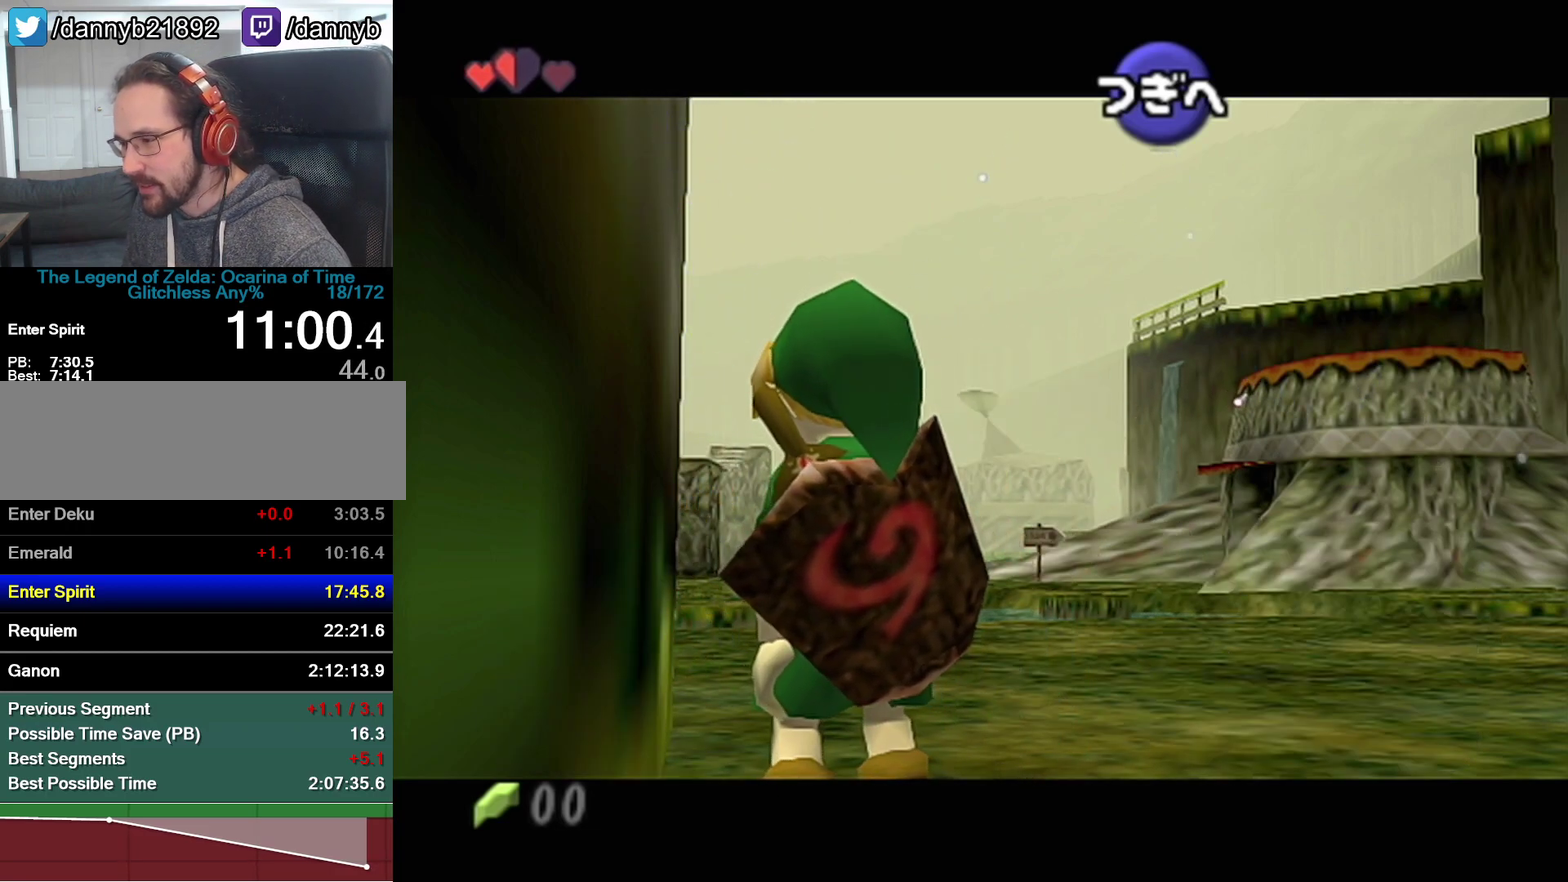
{"buttons": [], "left_stick": "up", "events": []}
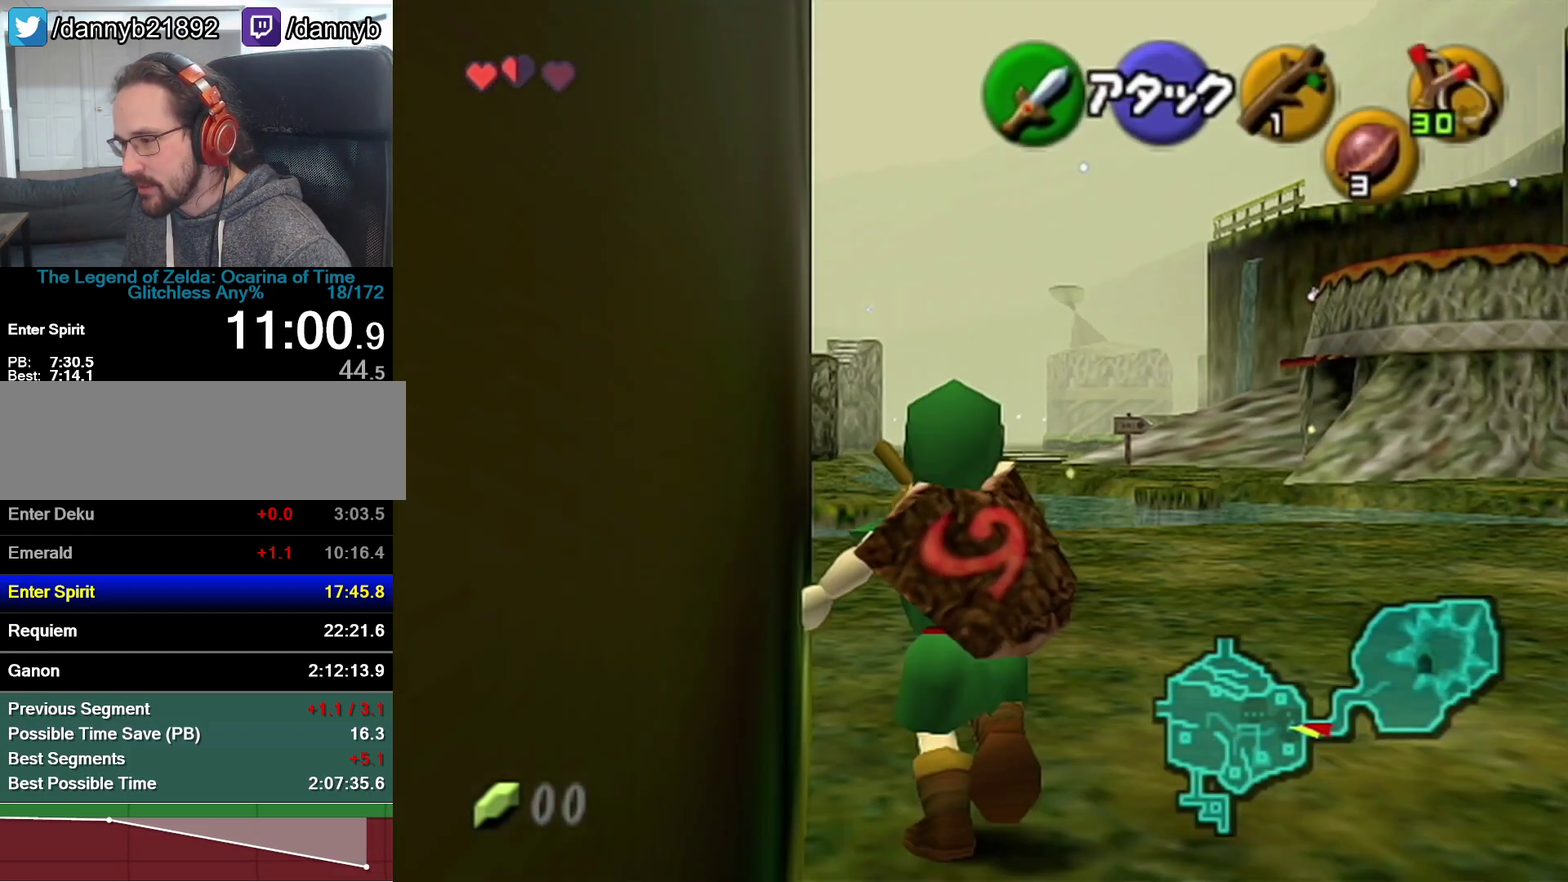
{"buttons": [], "left_stick": "up", "events": [[300, "A", "down"], [500, "A", "up"]]}
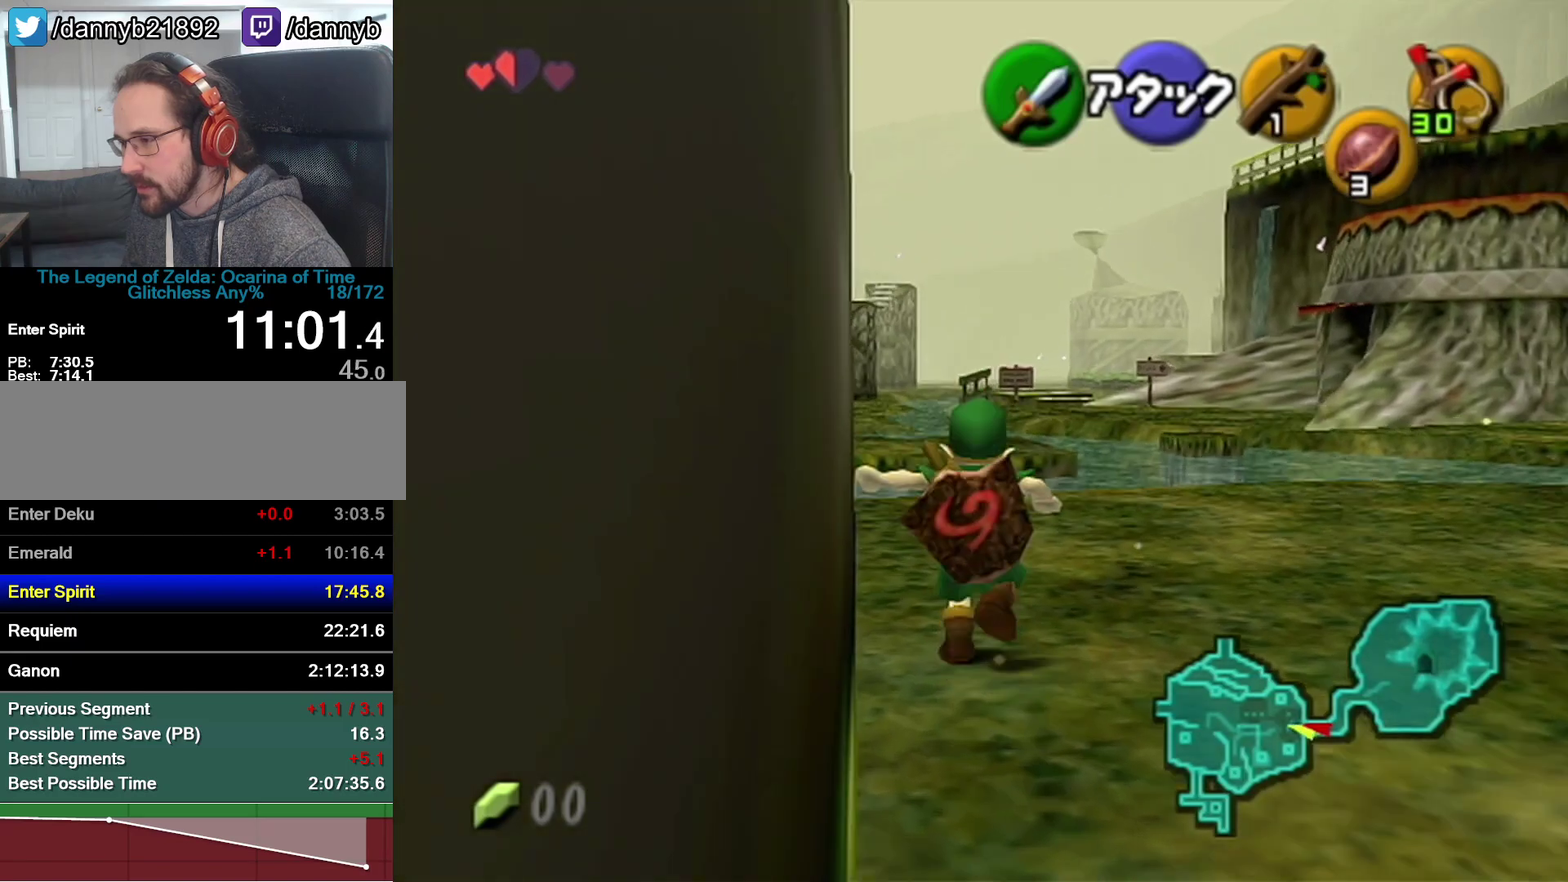
{"buttons": [], "left_stick": "up-left", "events": [[400, "left_stick", "up-left"]]}
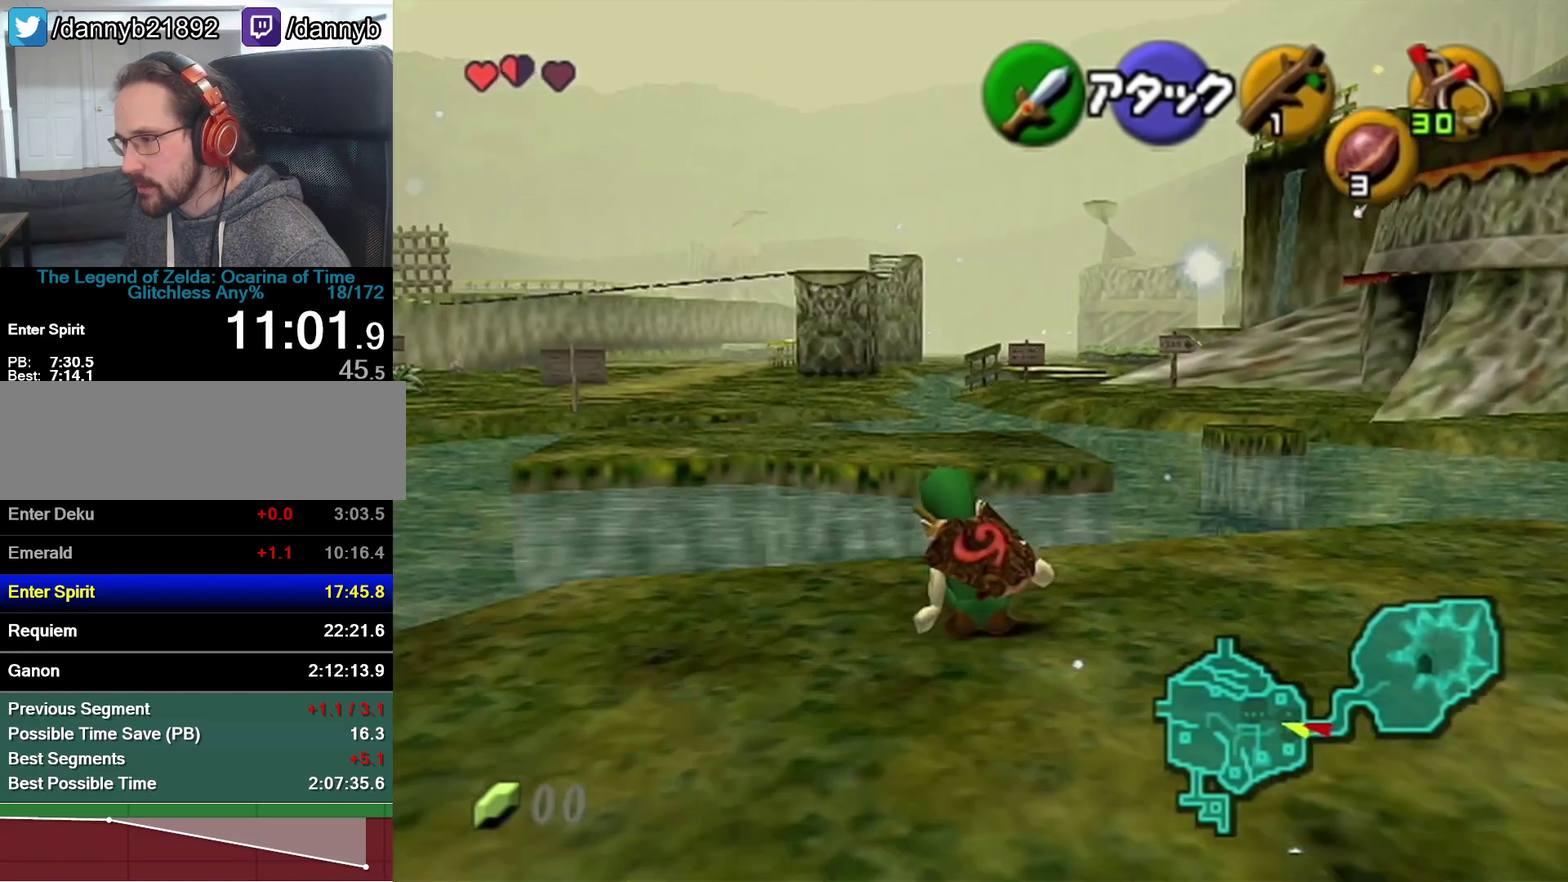
{"buttons": [], "left_stick": "up", "events": [[67, "left_stick", "up"], [267, "A", "down"], [483, "A", "up"]]}
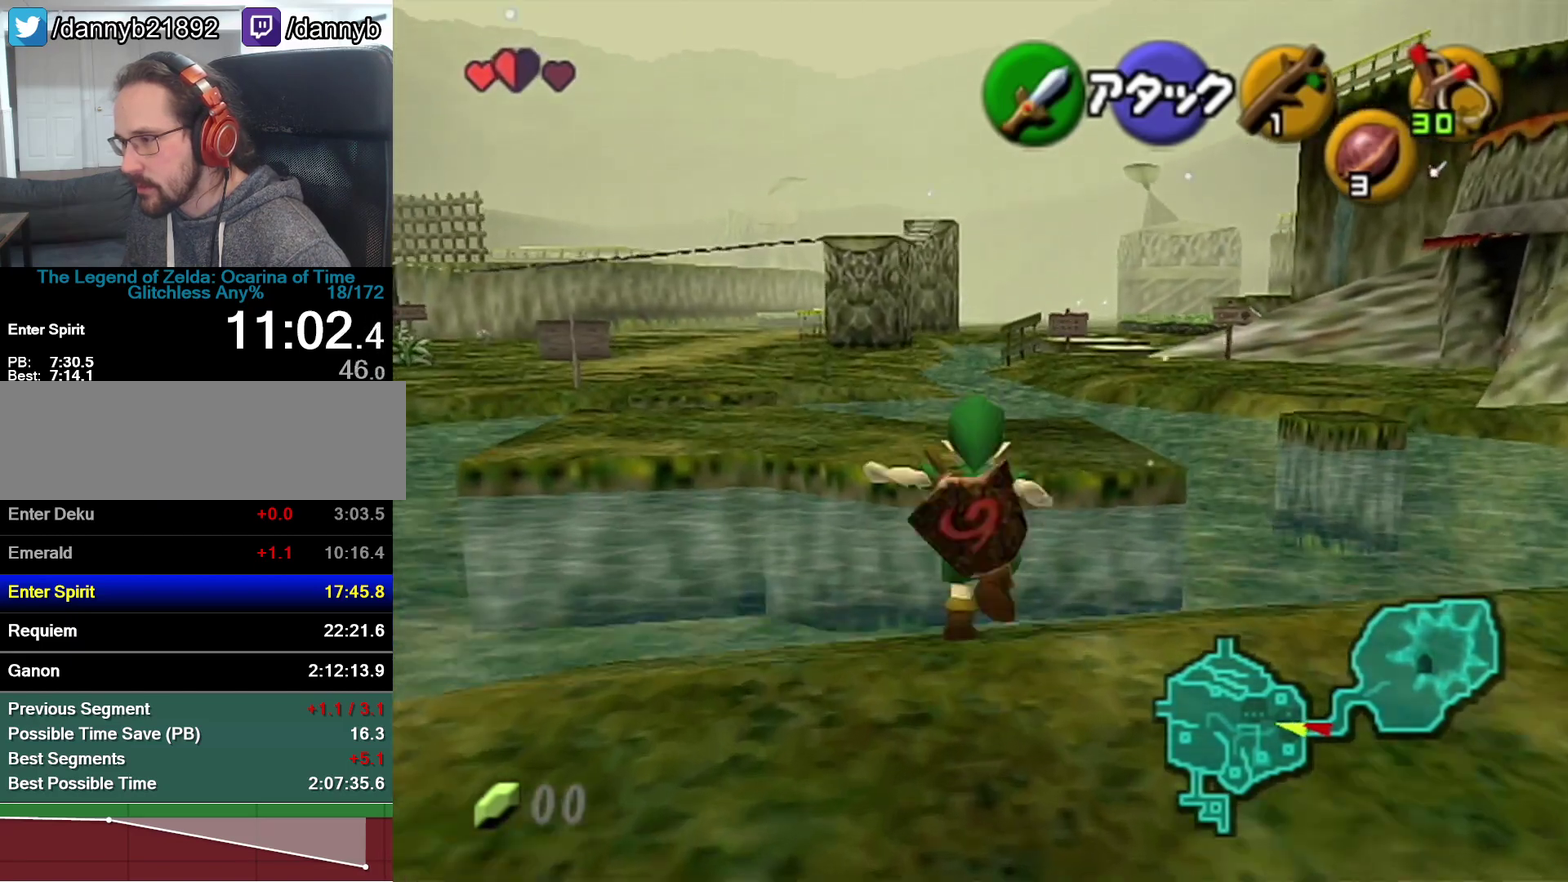
{"buttons": [], "left_stick": "up", "events": []}
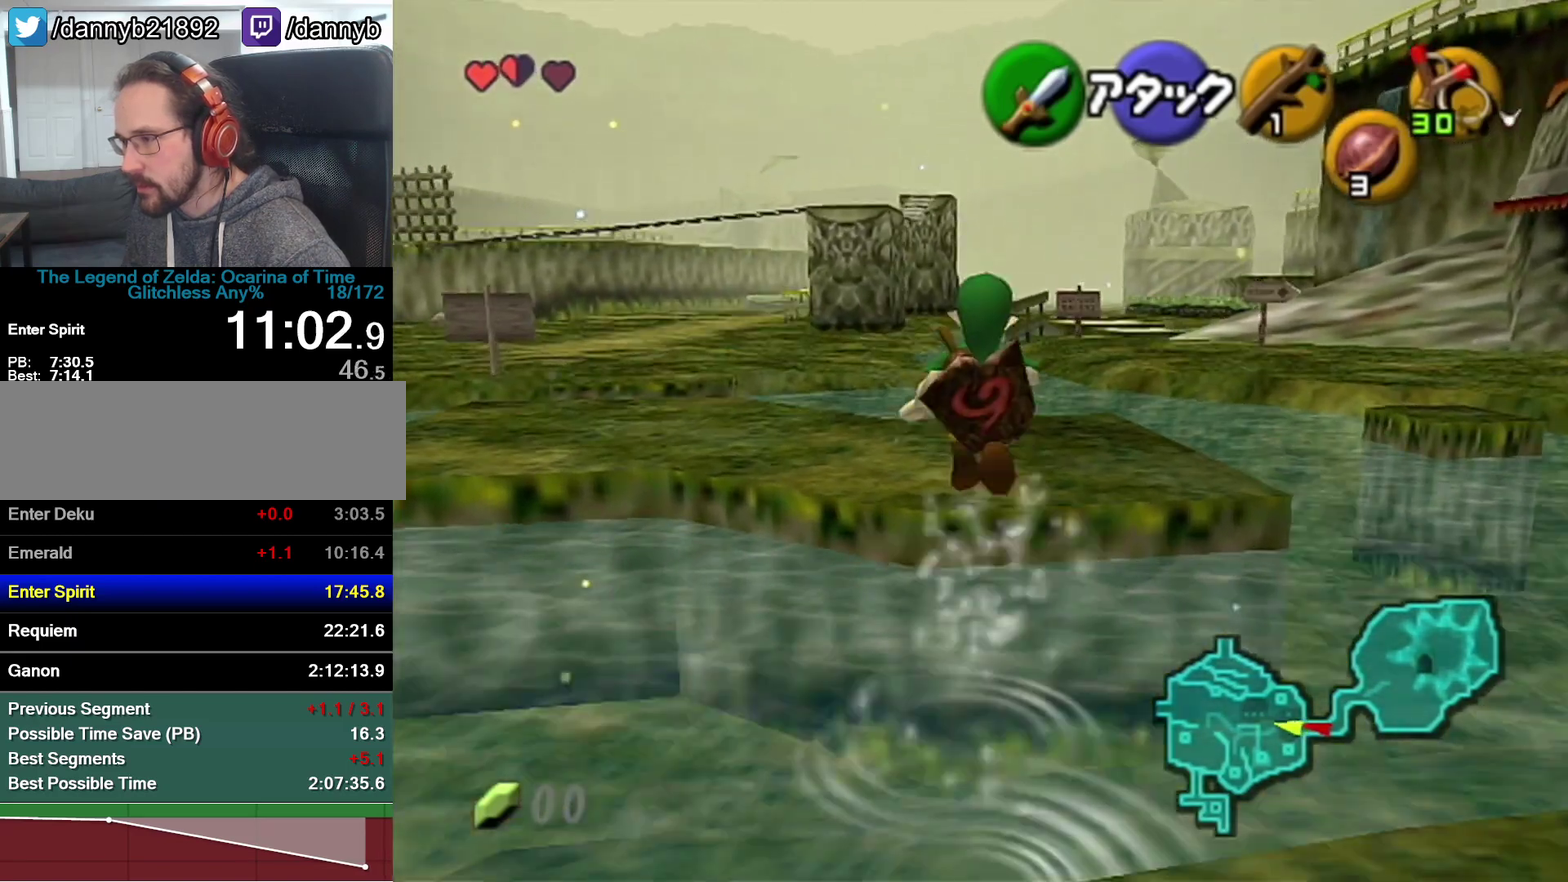
{"buttons": [], "left_stick": "up", "events": []}
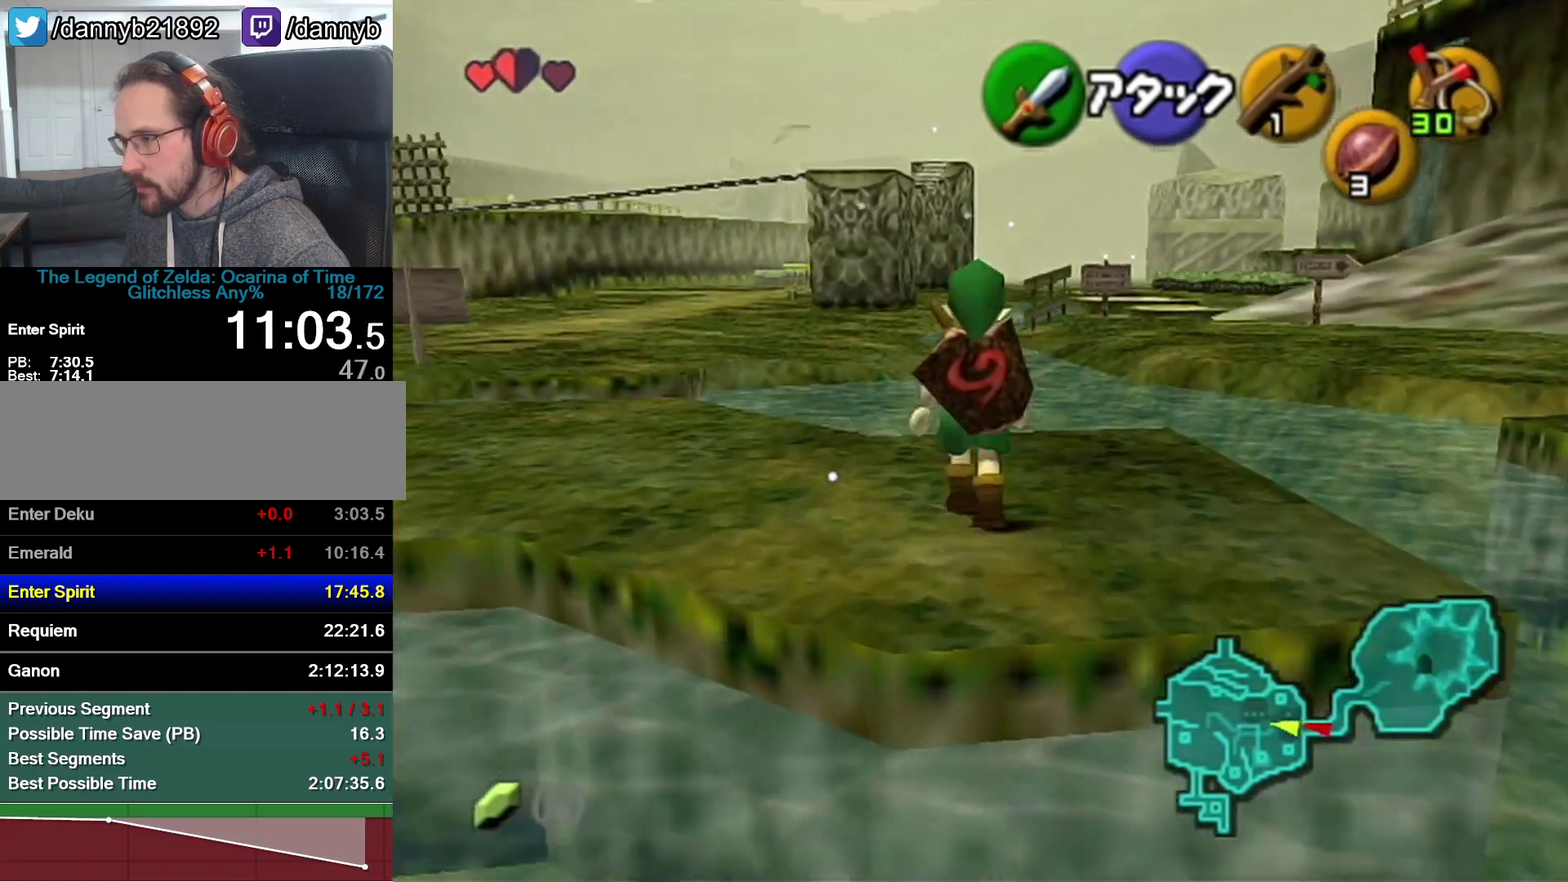
{"buttons": ["A", "Z"], "left_stick": "down", "events": [[50, "left_stick", "down"], [183, "Z", "down"], [433, "A", "down"]]}
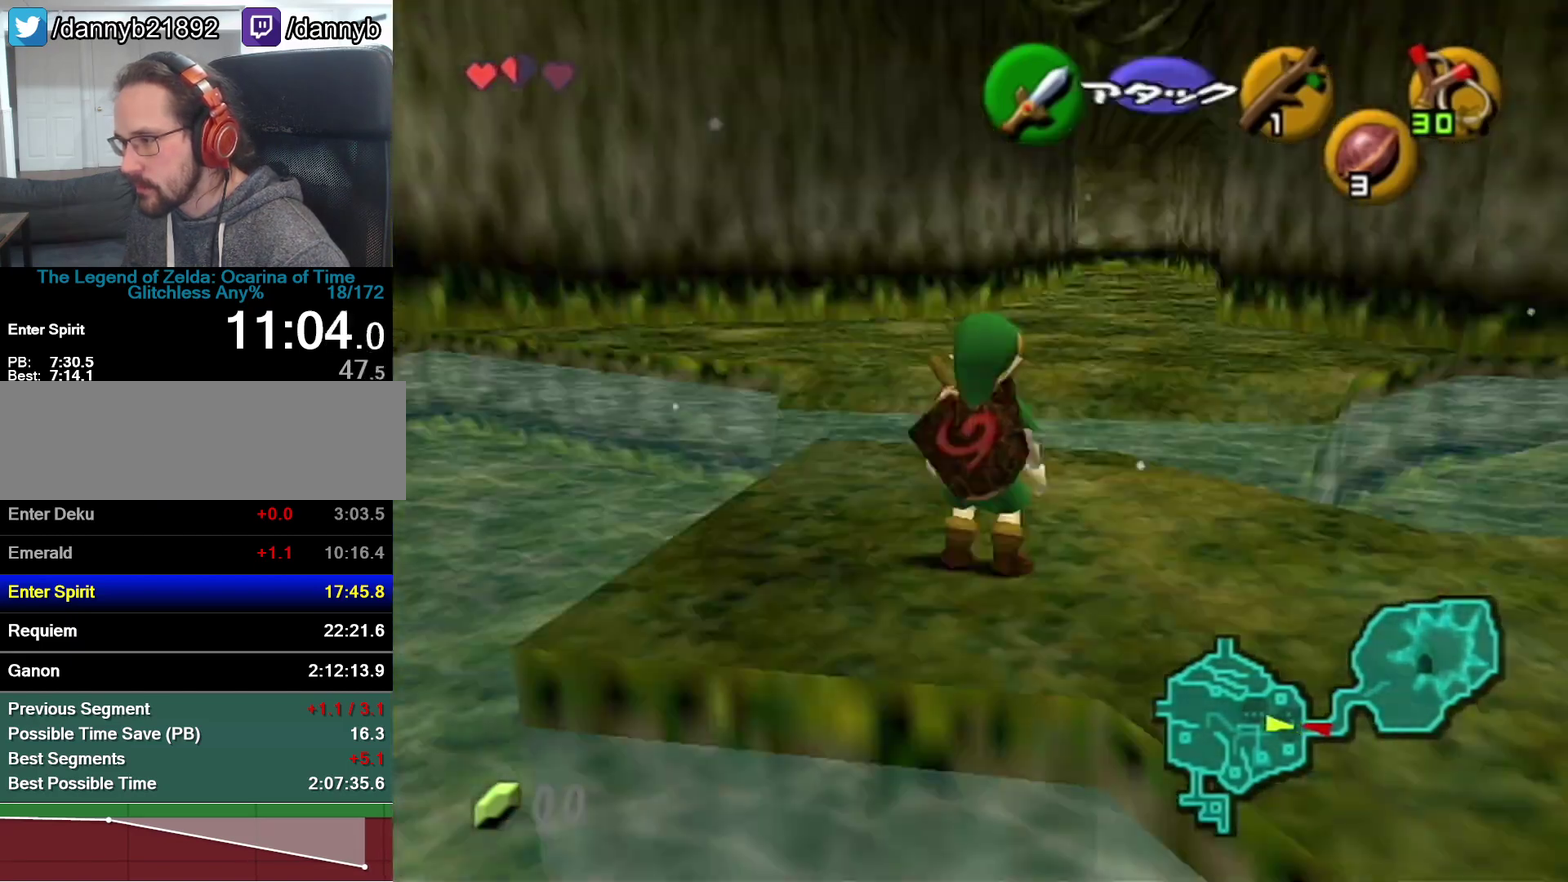
{"buttons": ["Z"], "left_stick": "down", "events": [[50, "A", "up"]]}
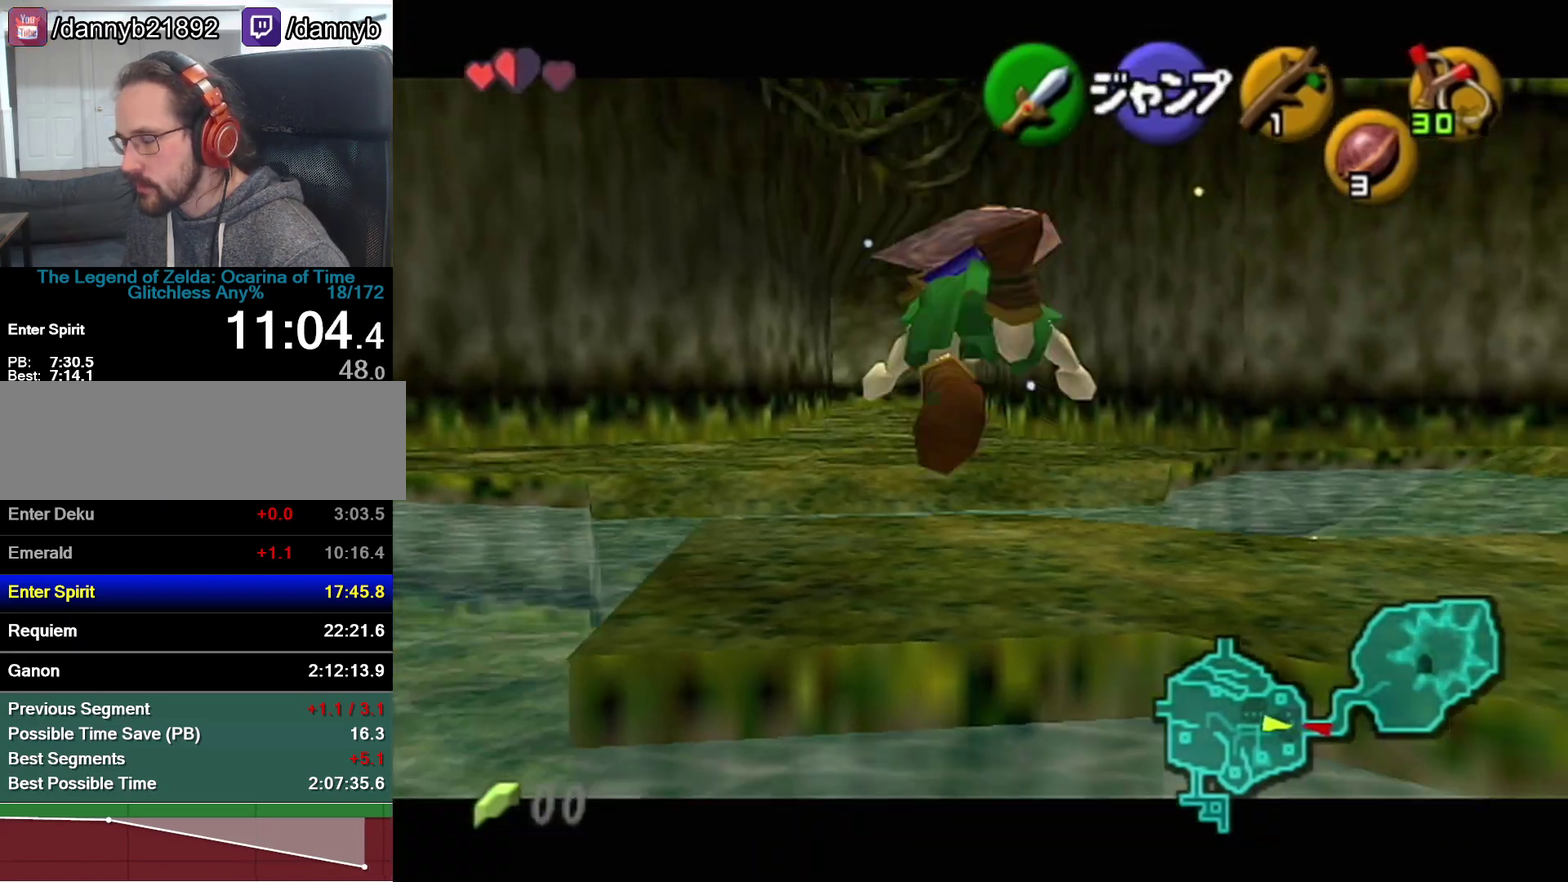
{"buttons": ["Z"], "left_stick": "down-left", "events": [[300, "left_stick", "down-left"]]}
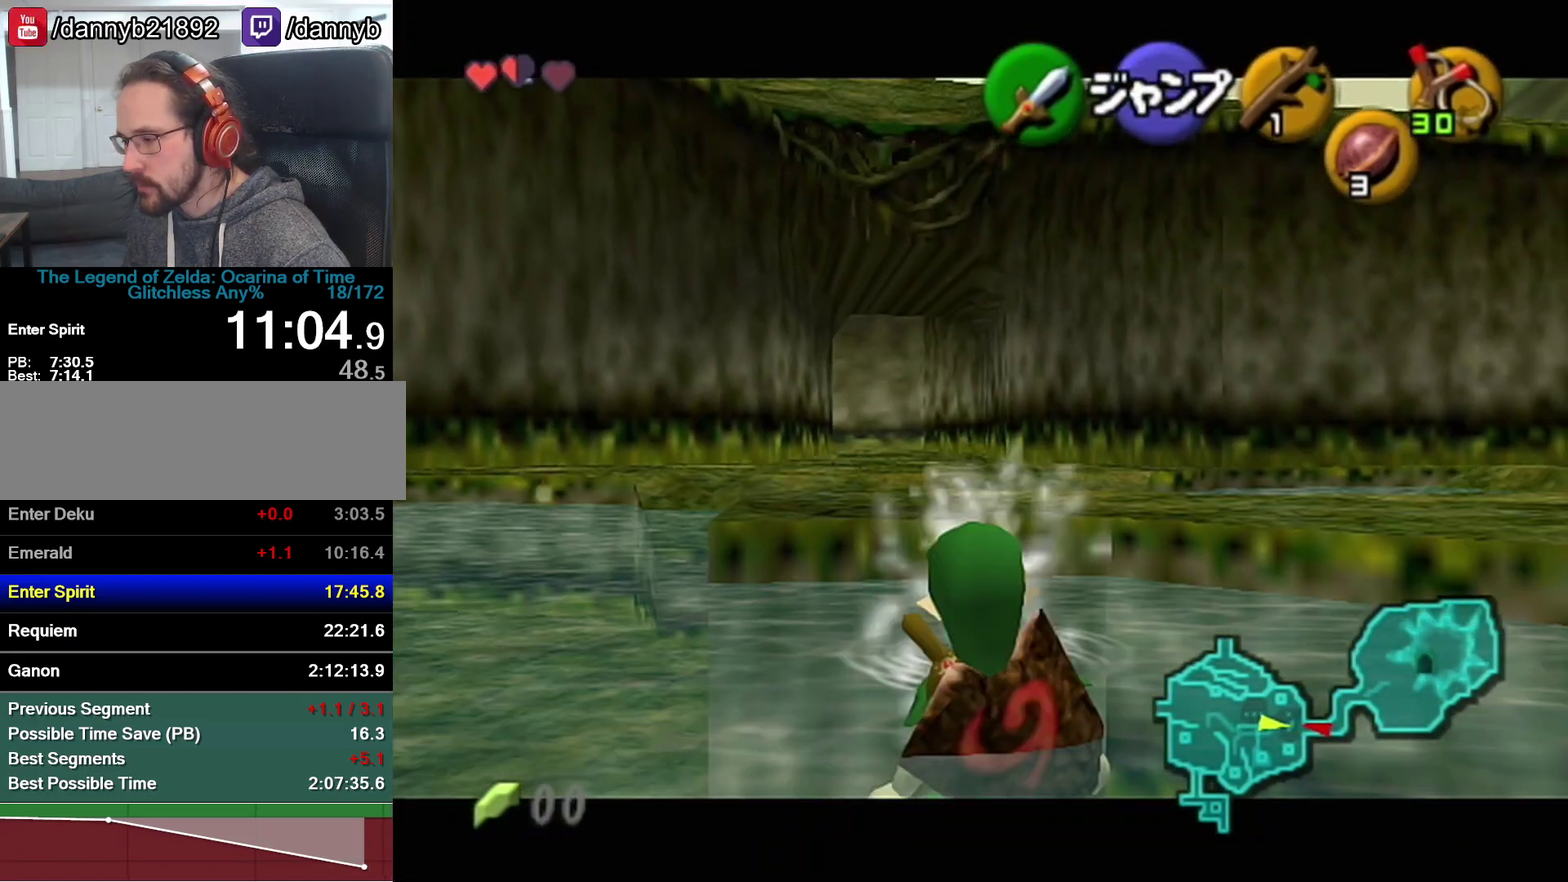
{"buttons": ["Z"], "left_stick": "down", "events": [[17, "left_stick", "down"]]}
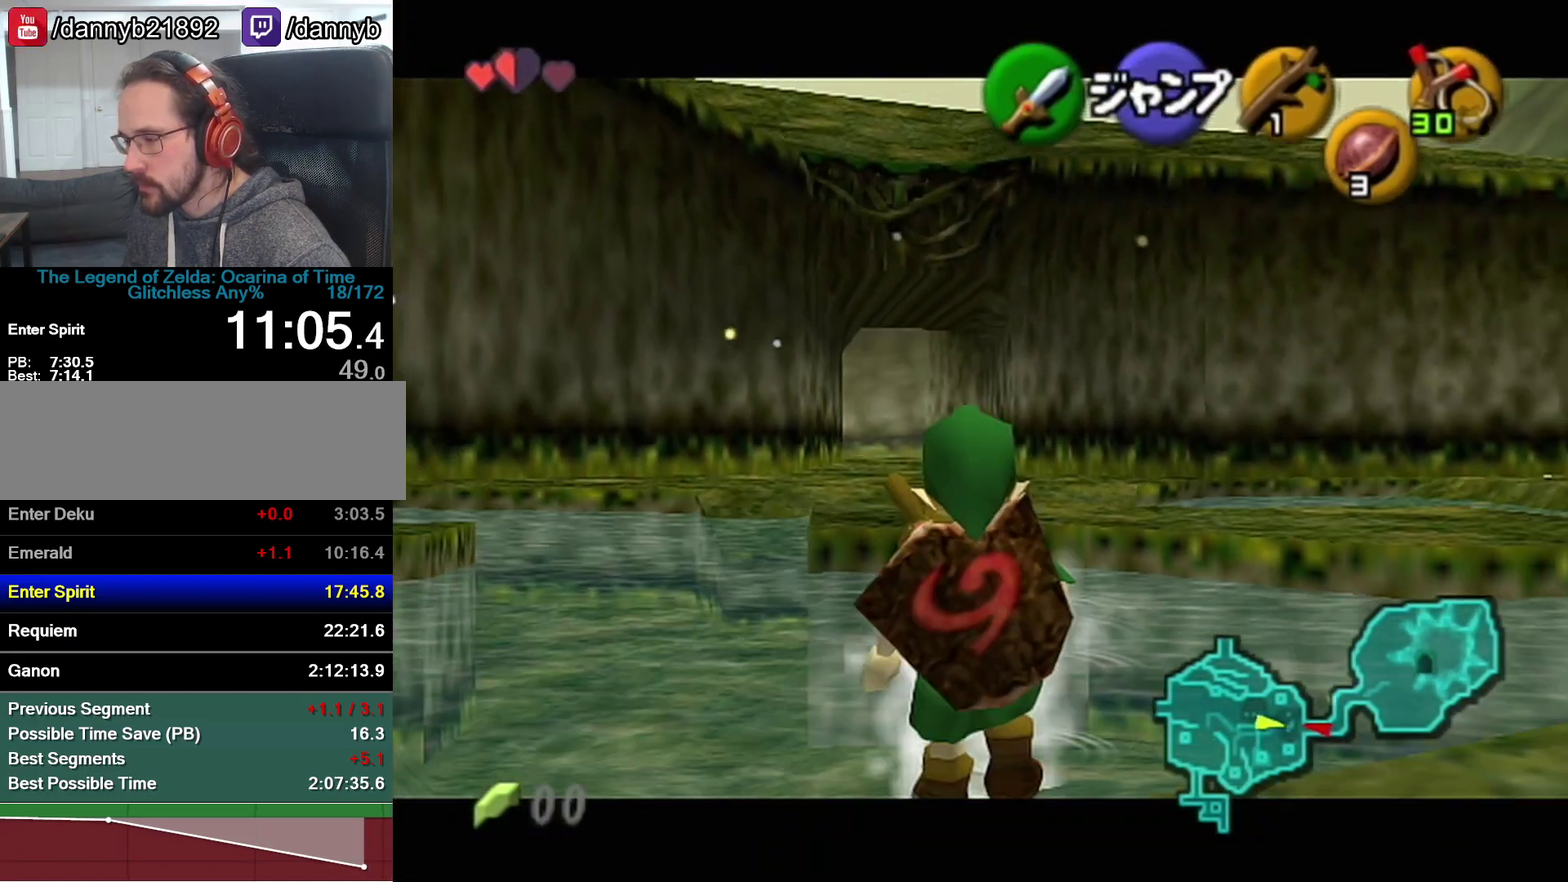
{"buttons": ["Z"], "left_stick": "down", "events": []}
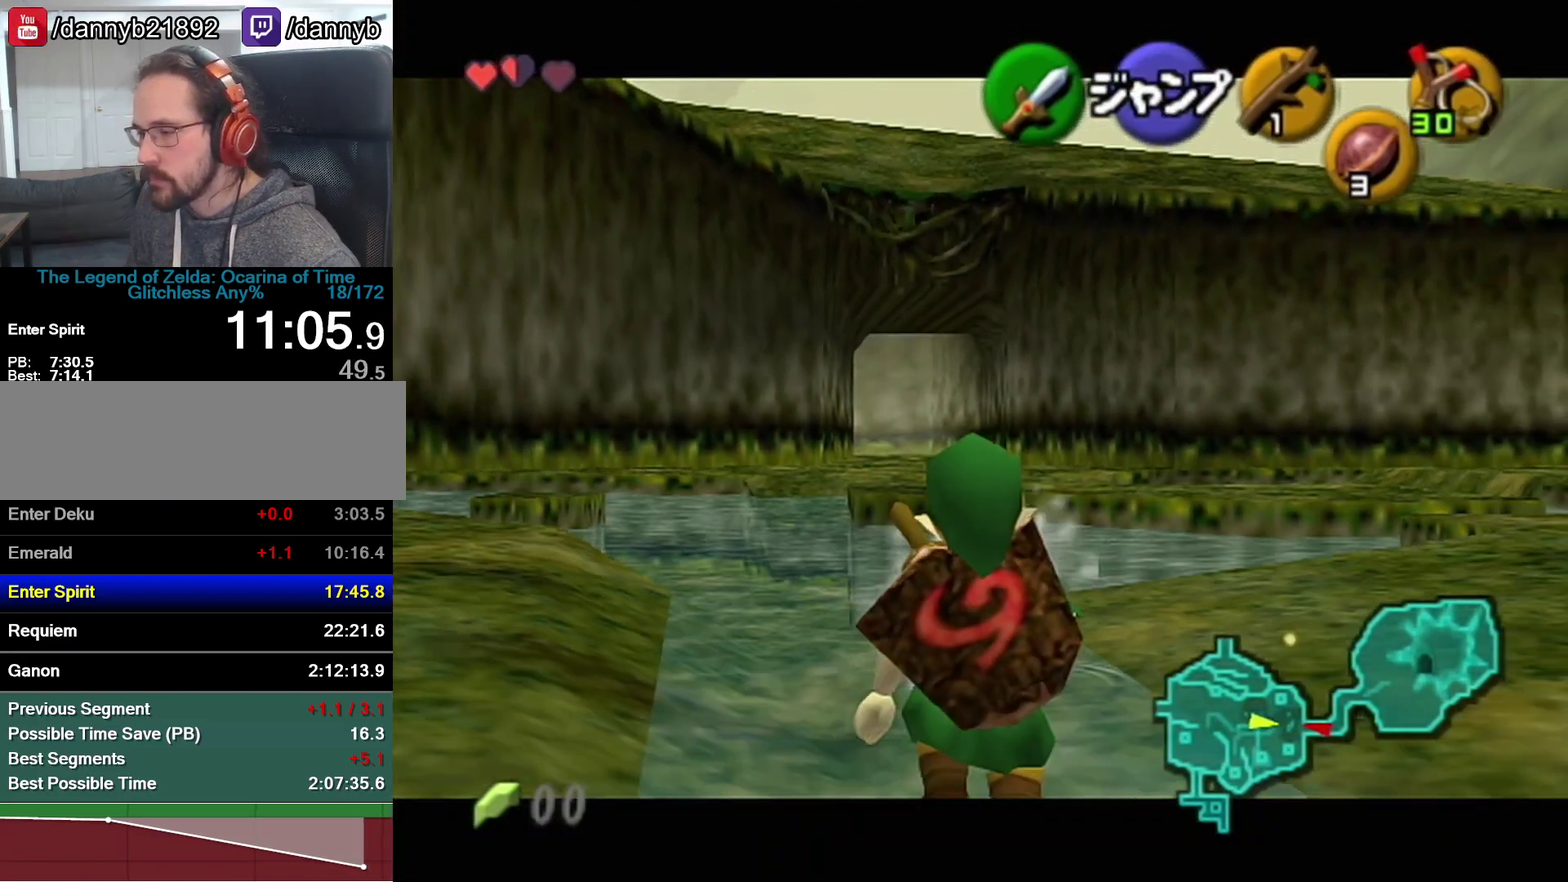
{"buttons": ["Z"], "left_stick": "down", "events": []}
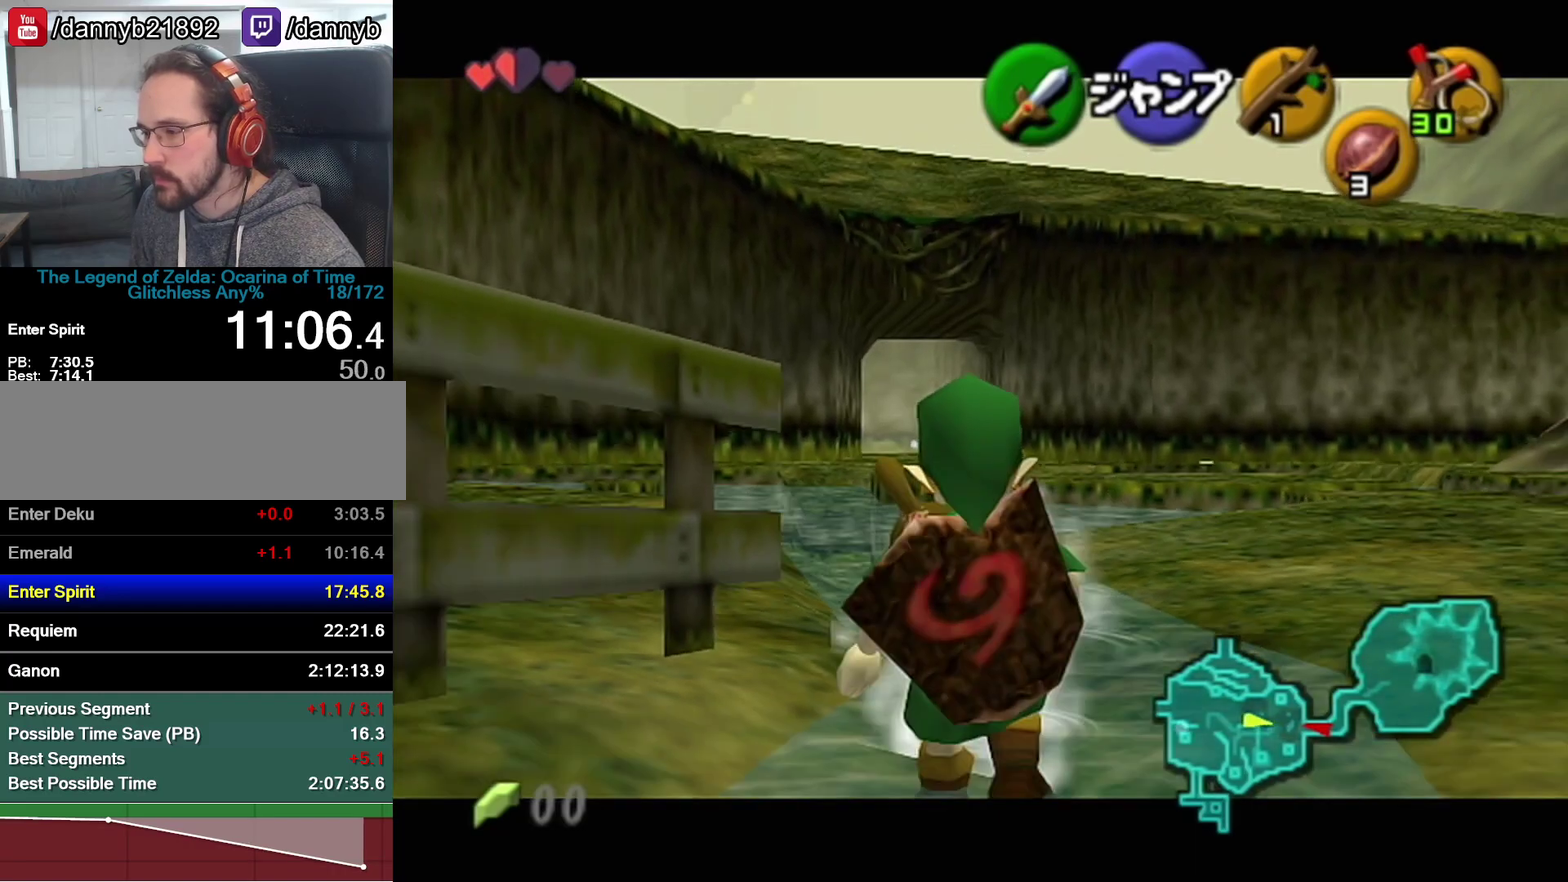
{"buttons": ["Z"], "left_stick": "down", "events": []}